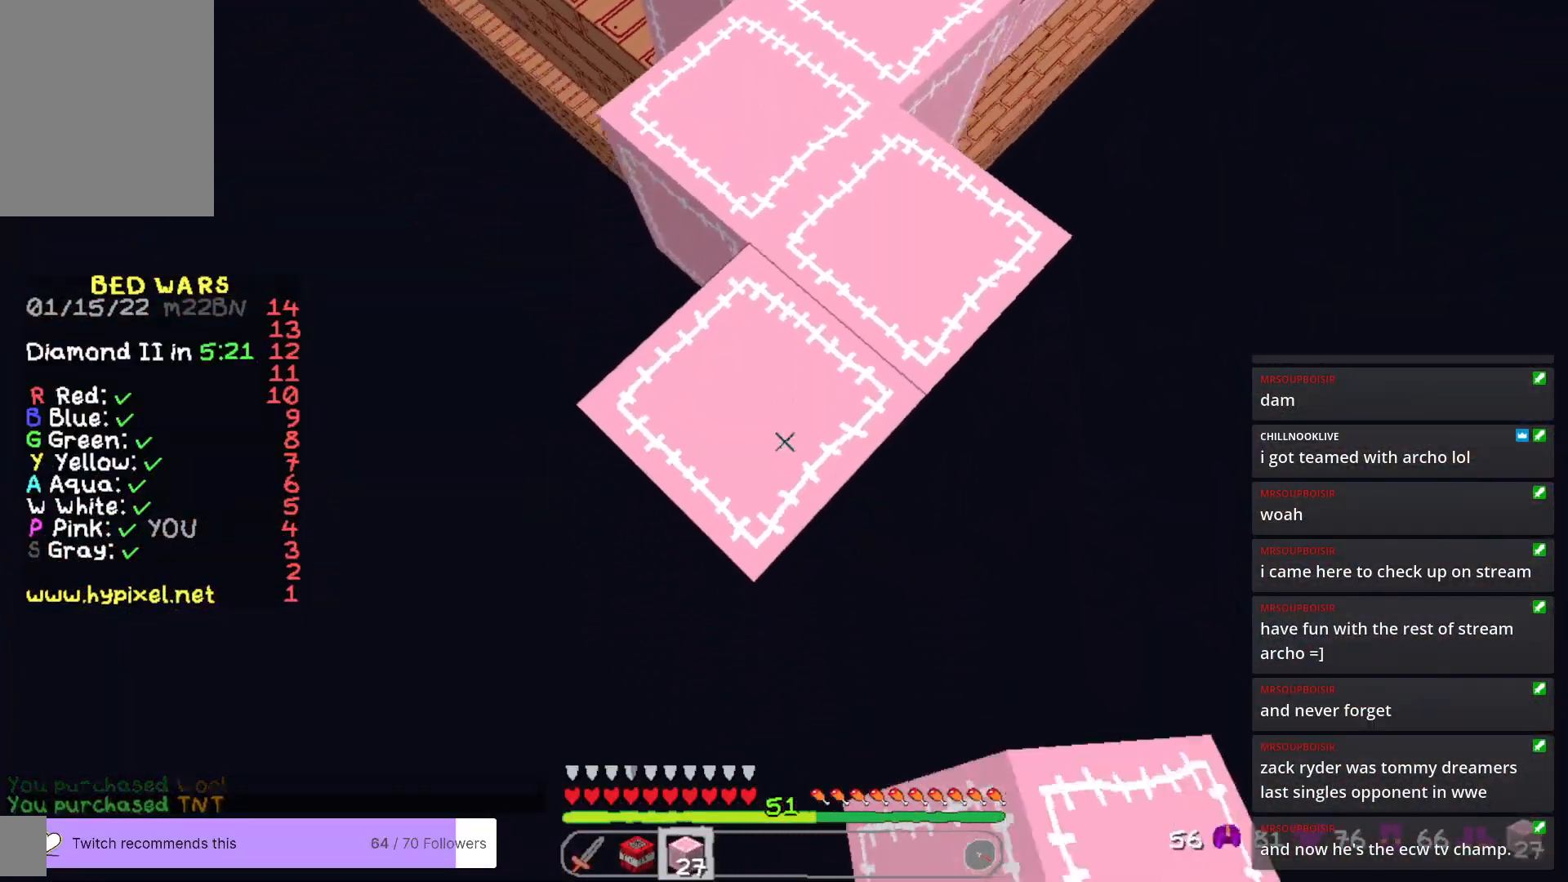
Gameplay with keyboard and mouse; each line is a JSON object with the keys and mouse buttons held at the frame after it. "events" lists presses ("down") and releases ("up") of "a", "d", "s", "w", "mouse_left" and "mouse_right" between this image and that frame as [ms after this image, input, new state], when the widget could be followed in between. "mouse_left", "mouse_right" = the "left", "right" buttons of the "mouse" list. No other keys are recorded. Fast repeated clicks can show as one long hold. Mouse movement is not recorded.
{"keys": ["s"], "mouse": ["right"], "events": []}
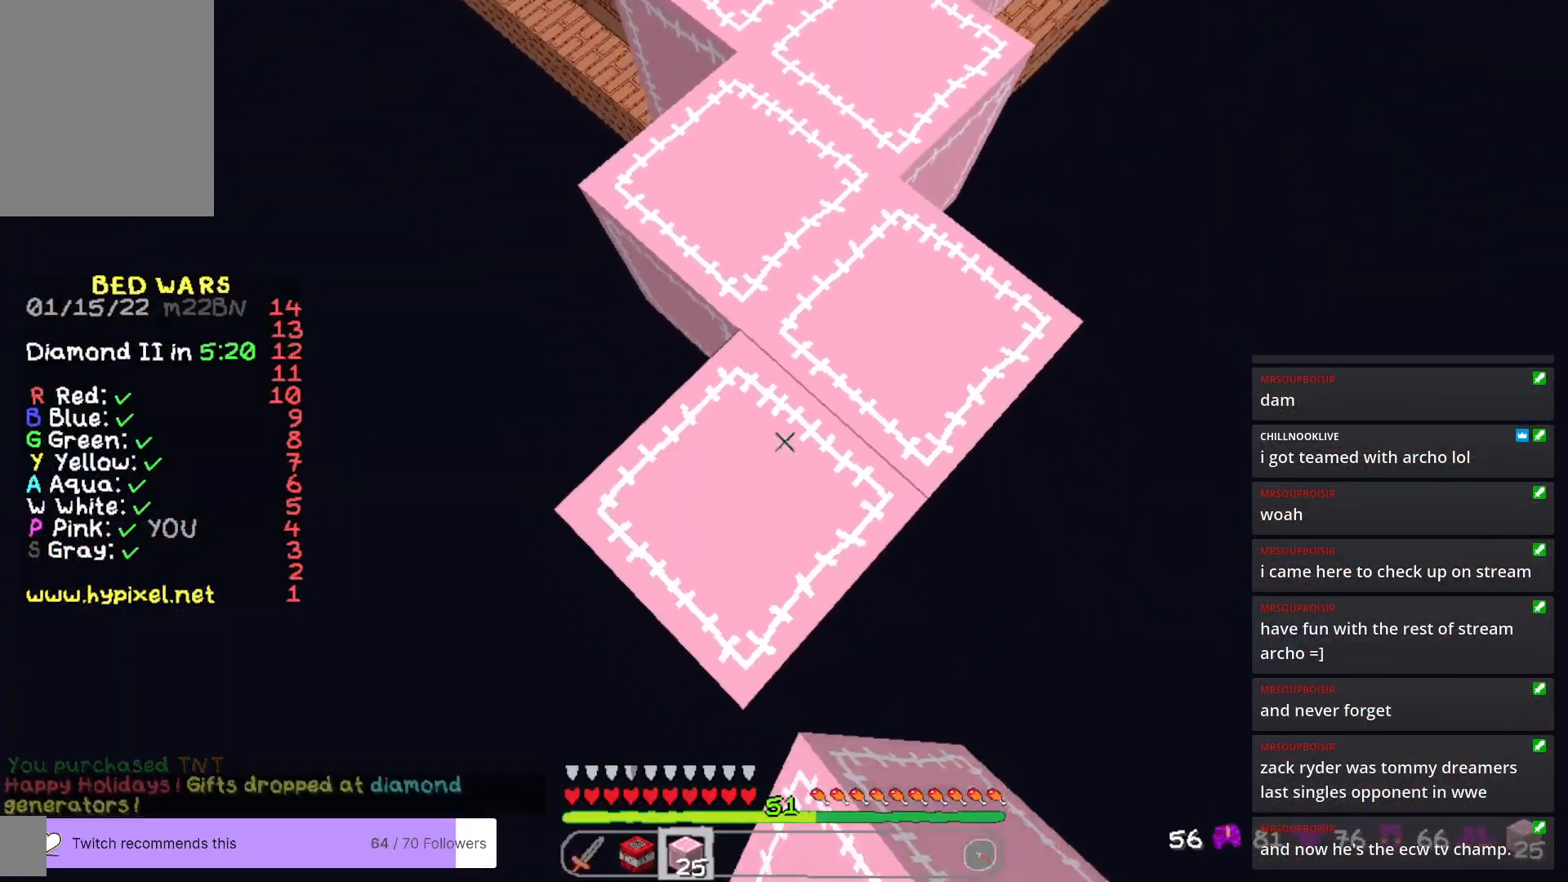
{"keys": ["s"], "mouse": ["right"], "events": []}
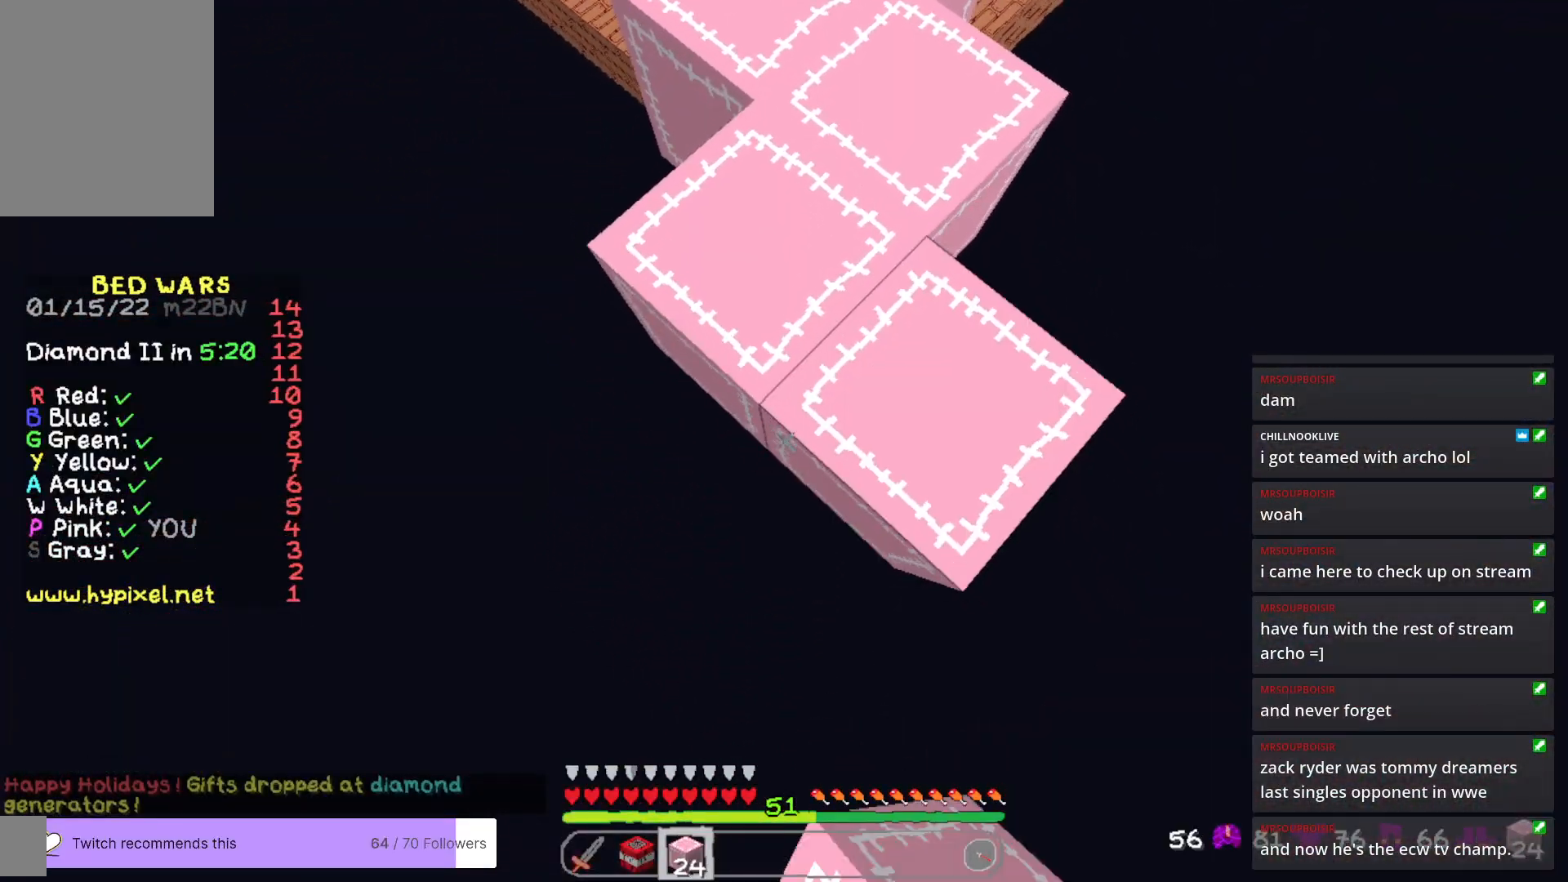
{"keys": ["s"], "mouse": ["right"], "events": []}
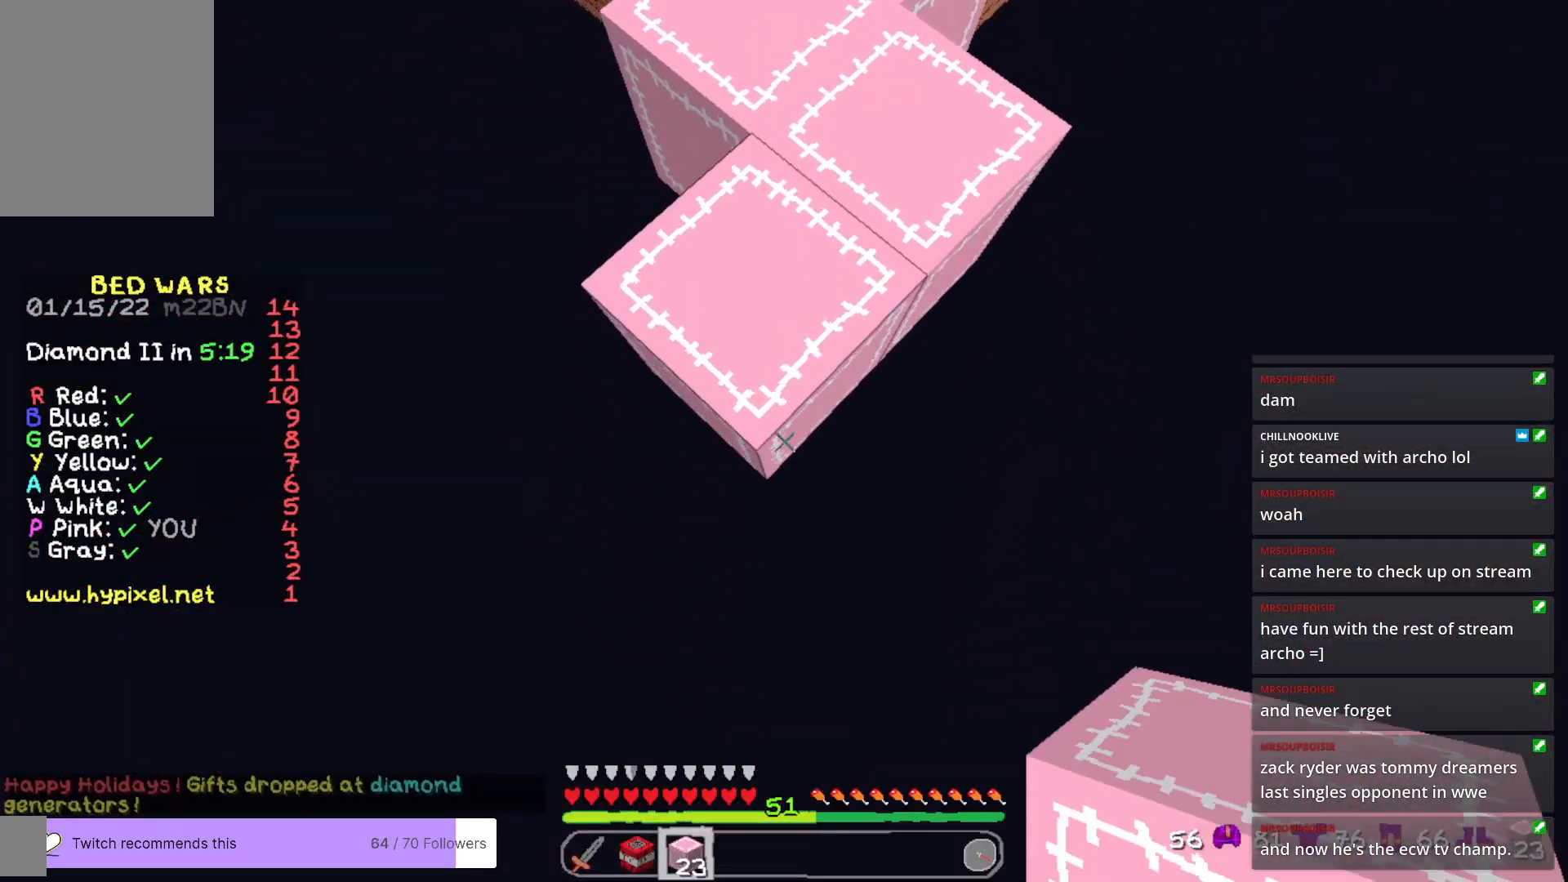
{"keys": ["s"], "mouse": ["right"], "events": []}
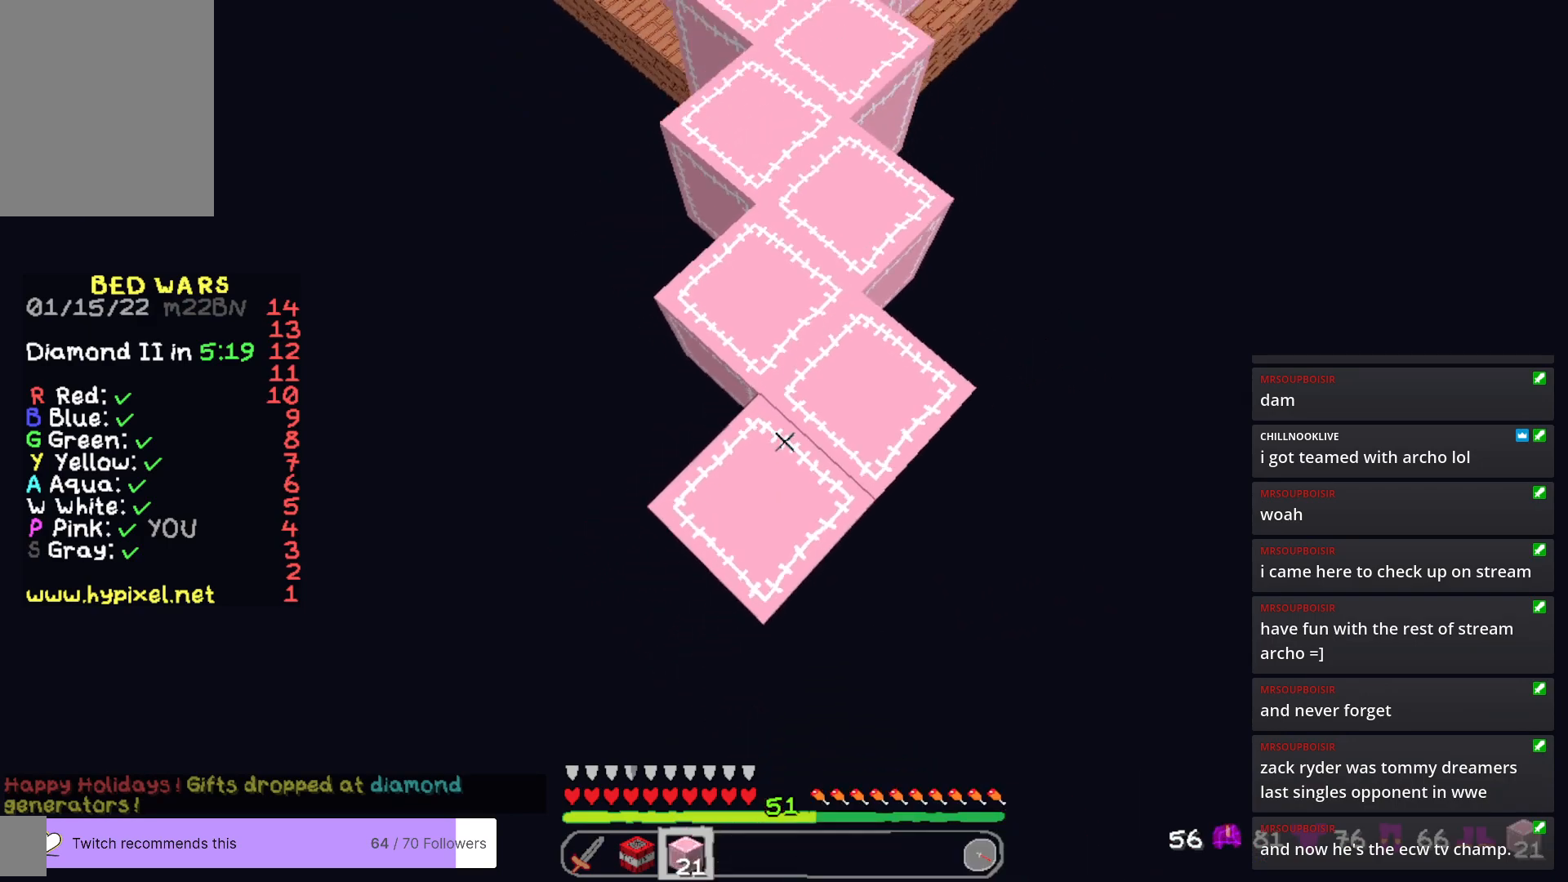
{"keys": ["s"], "mouse": ["right"], "events": []}
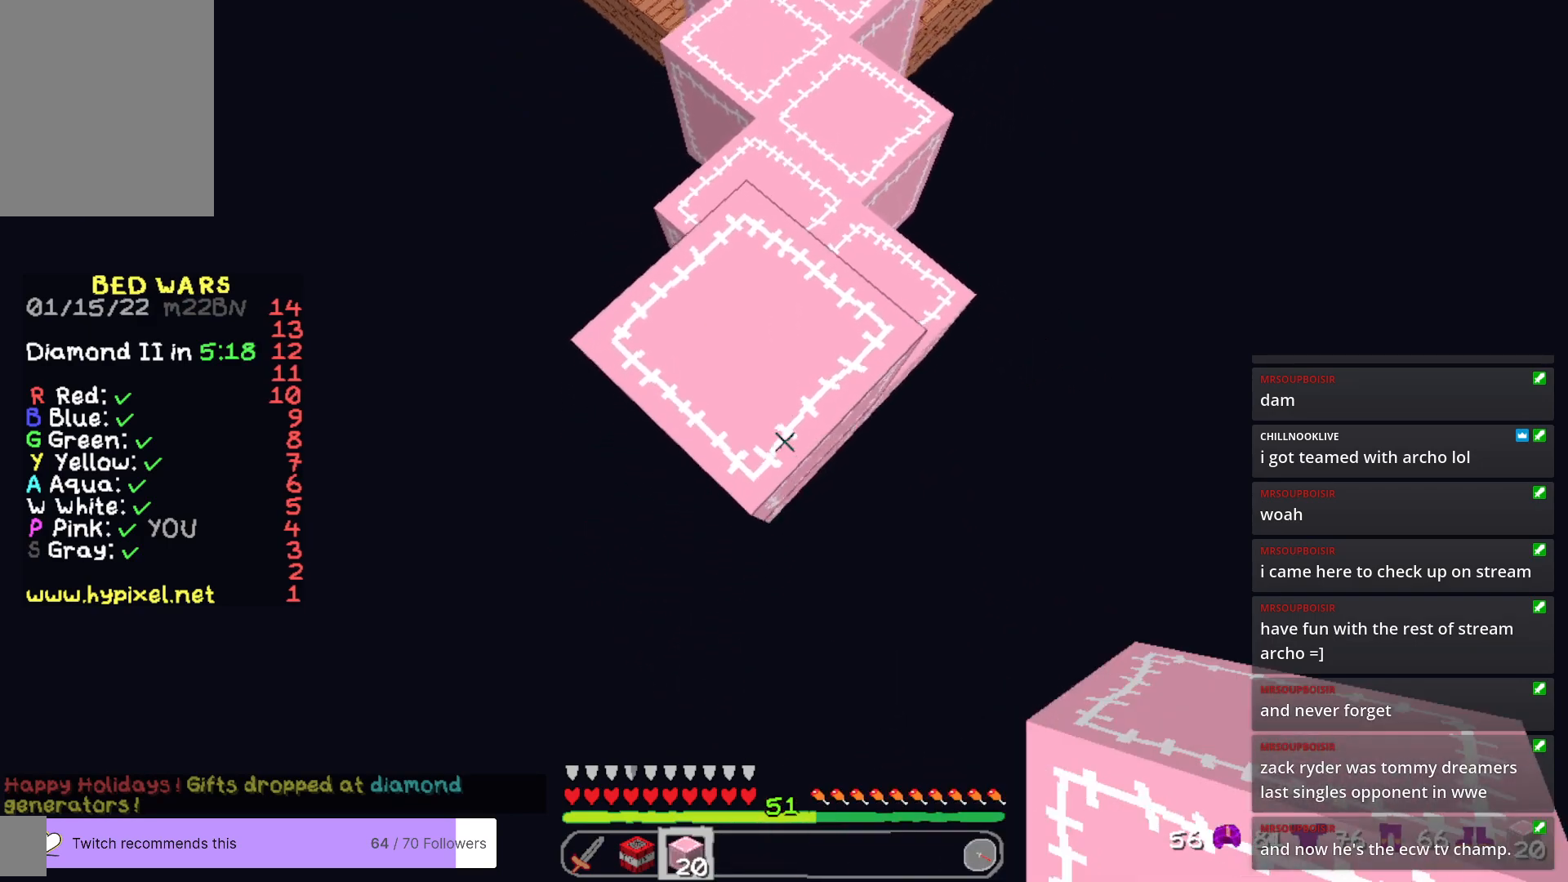
{"keys": ["s"], "mouse": ["right"], "events": []}
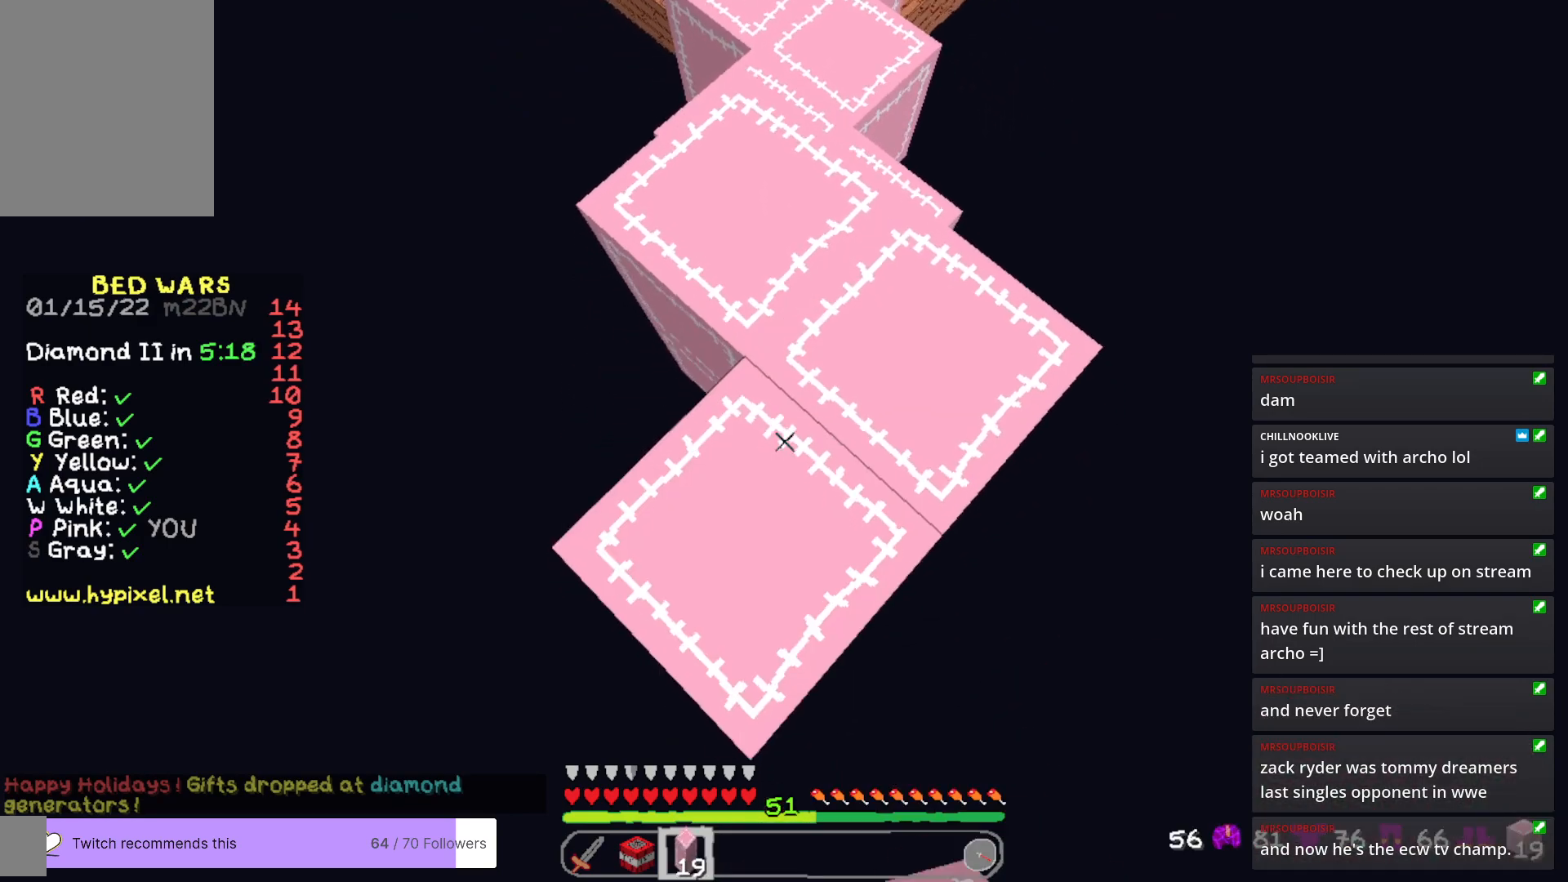
{"keys": ["s"], "mouse": ["right"], "events": []}
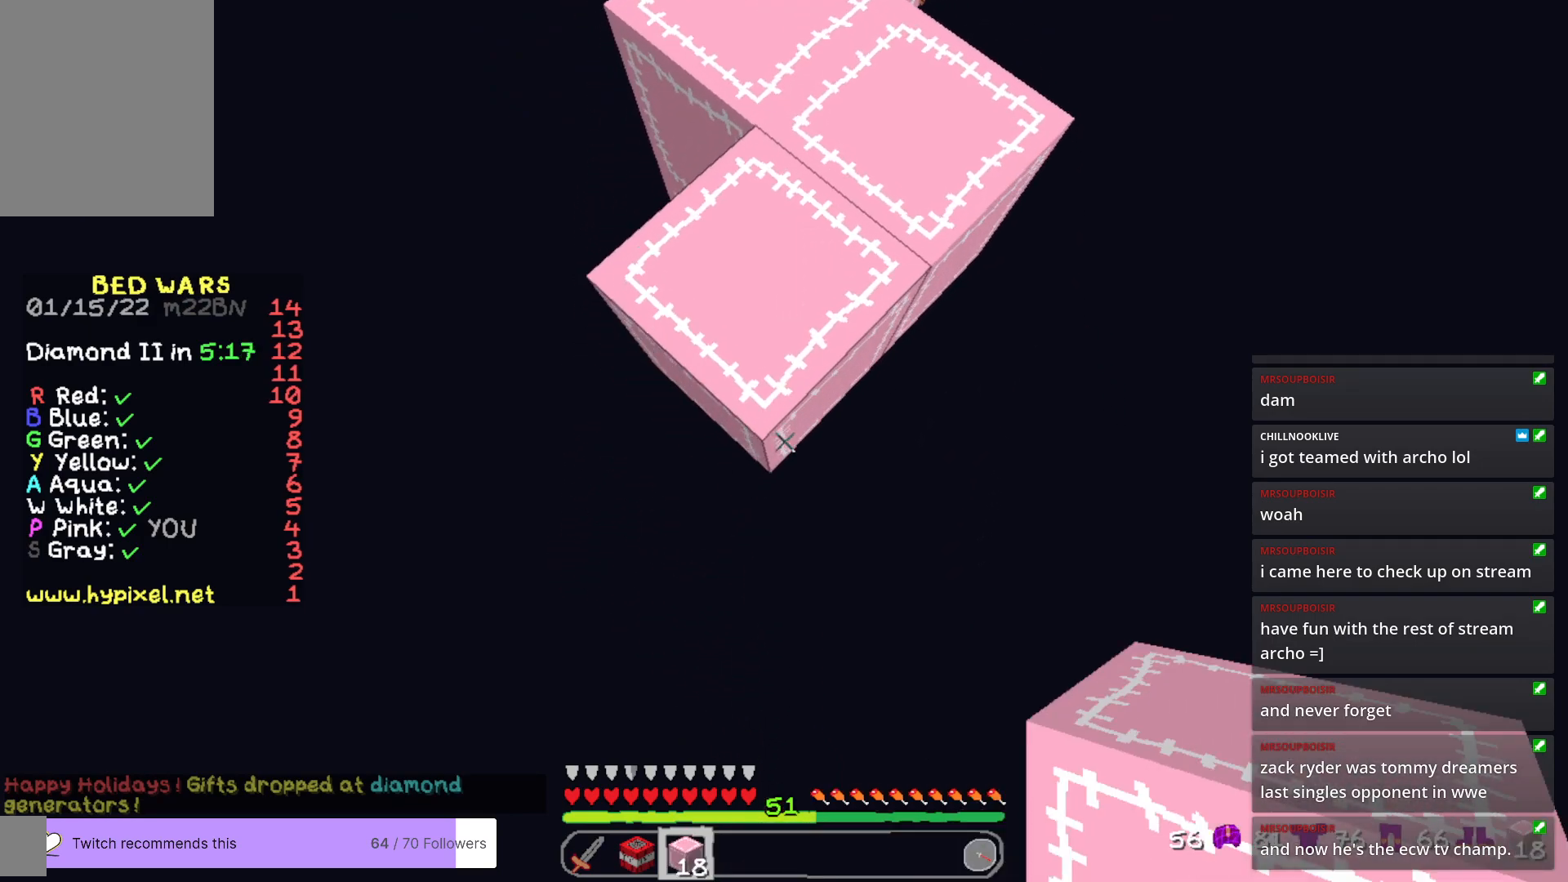
{"keys": ["s"], "mouse": ["right"], "events": []}
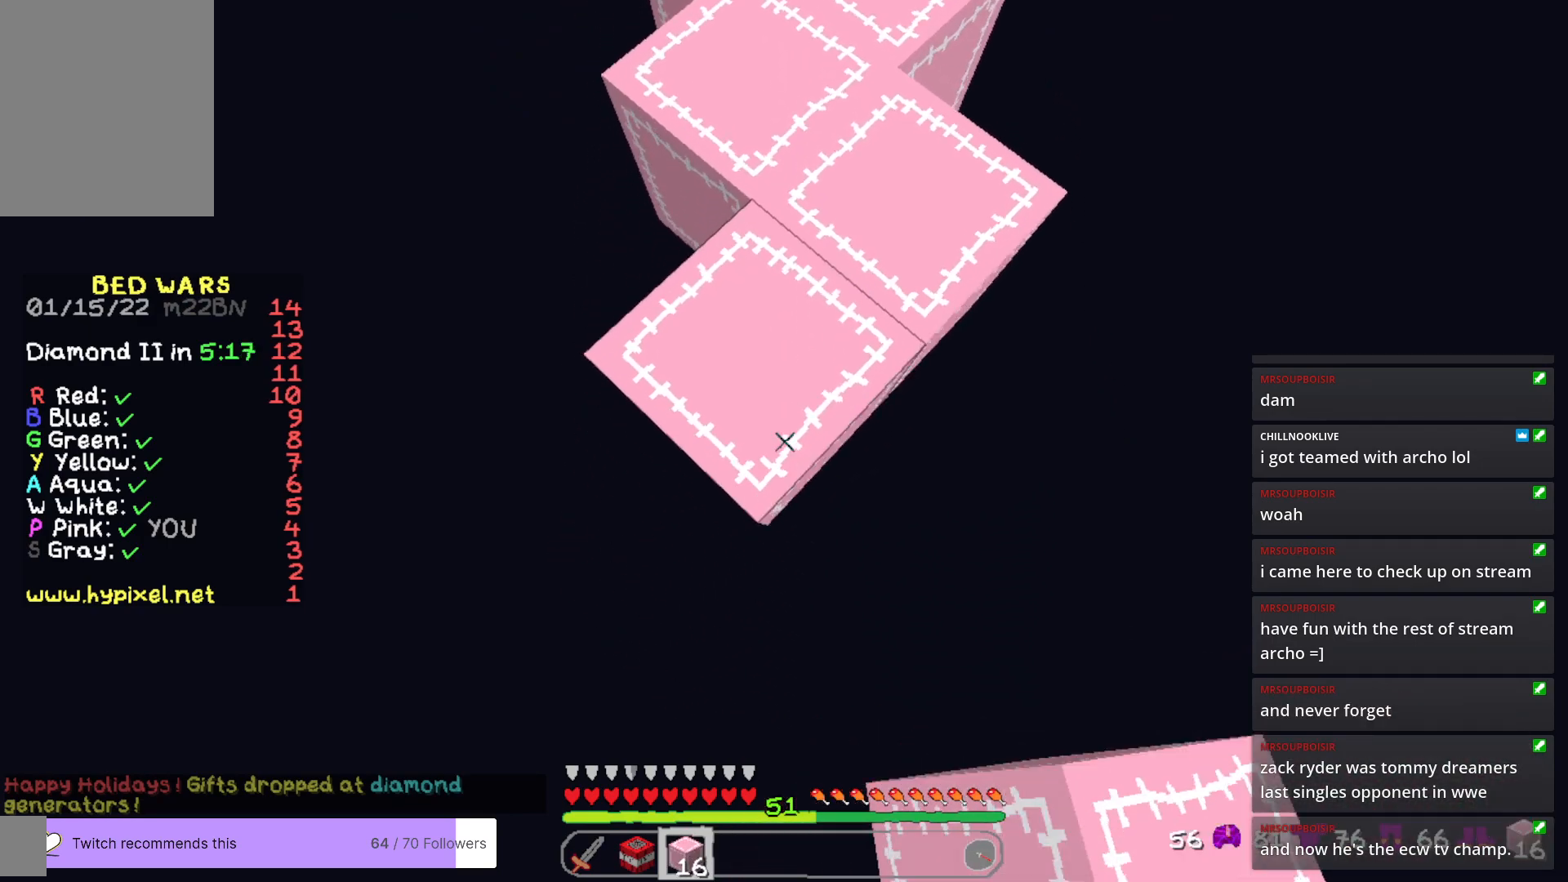
{"keys": ["s"], "mouse": ["right"], "events": []}
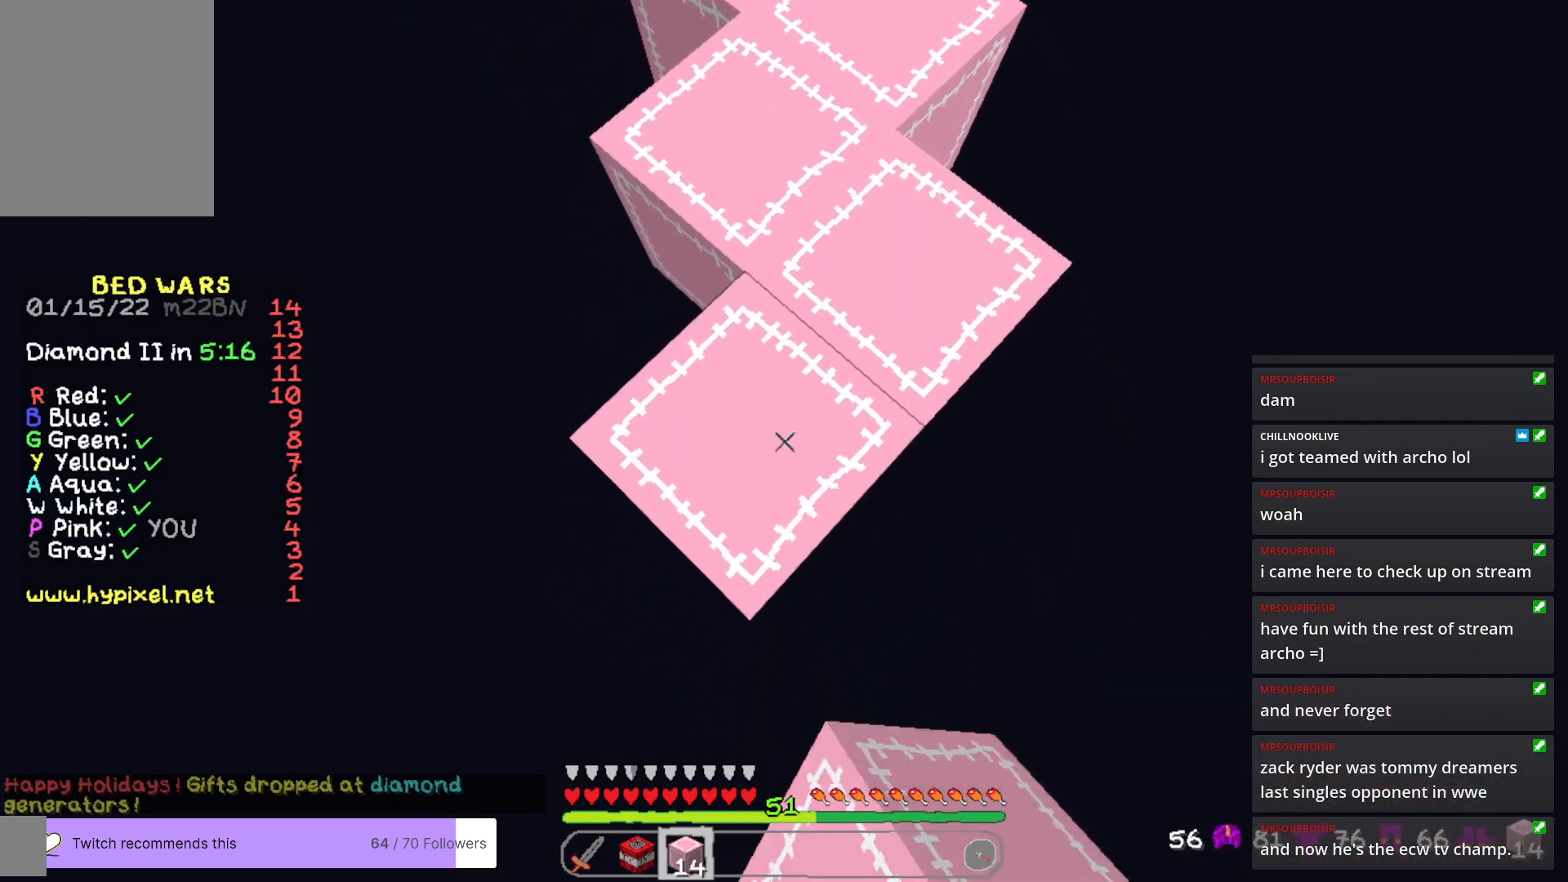
{"keys": ["s"], "mouse": ["right"], "events": []}
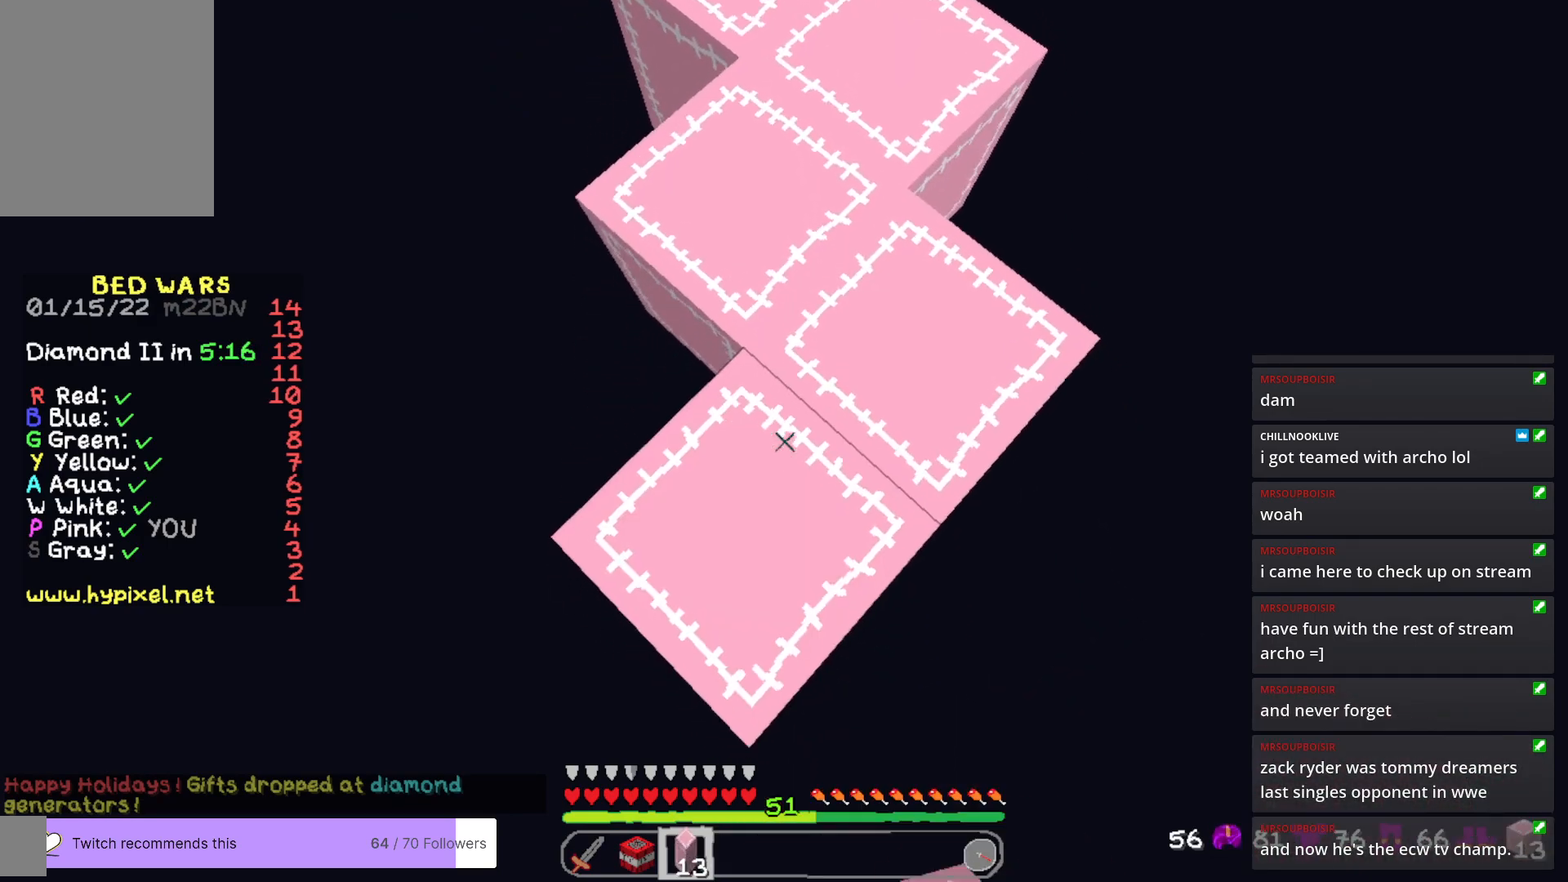
{"keys": ["s"], "mouse": ["right"], "events": []}
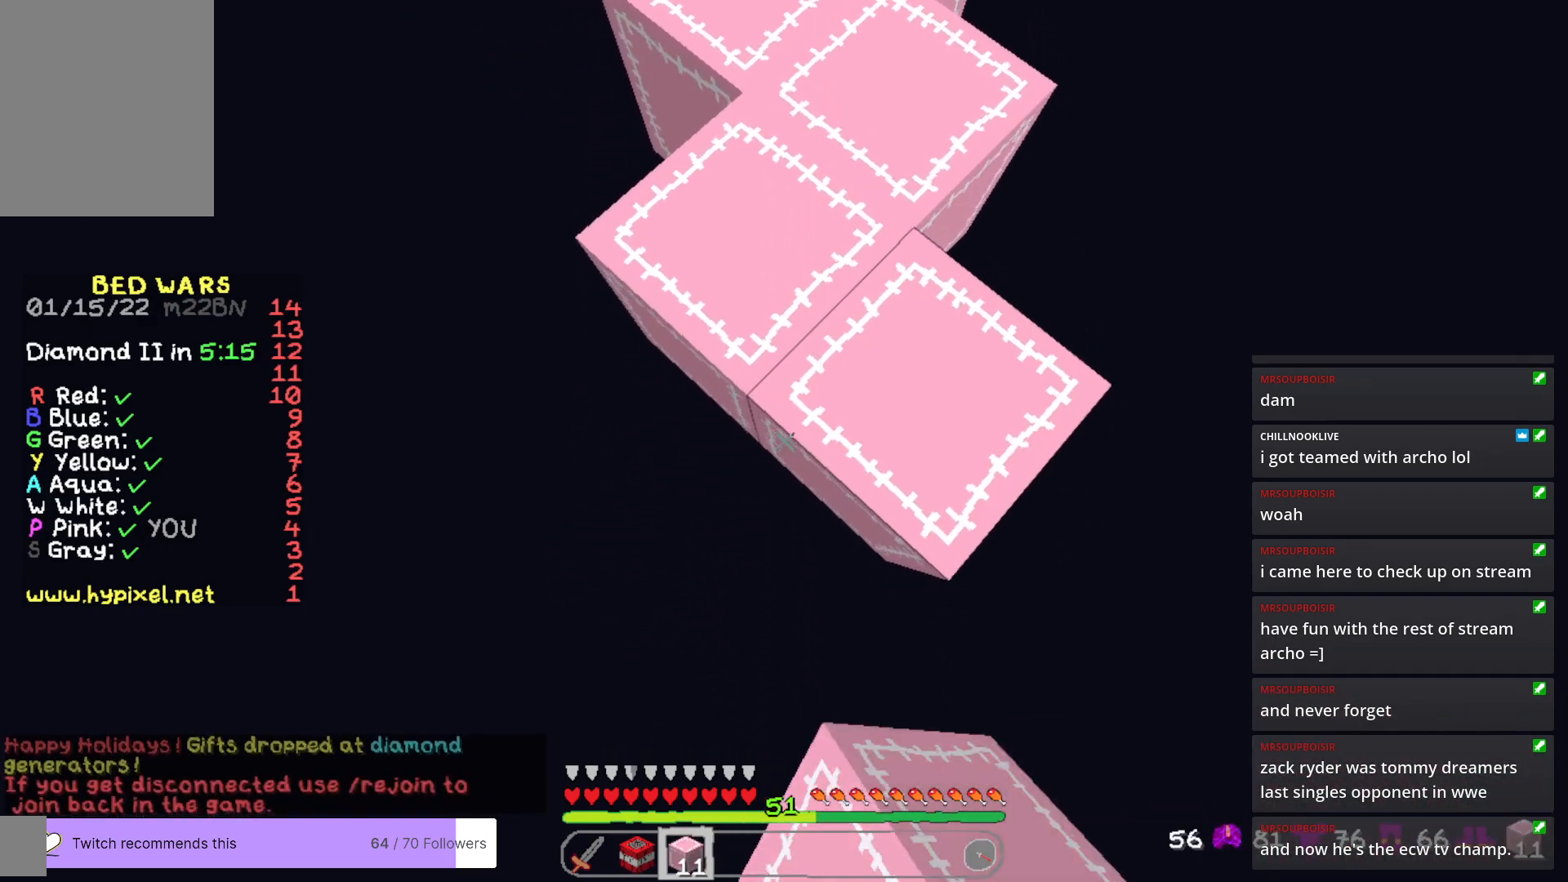
{"keys": ["s"], "mouse": ["right"], "events": []}
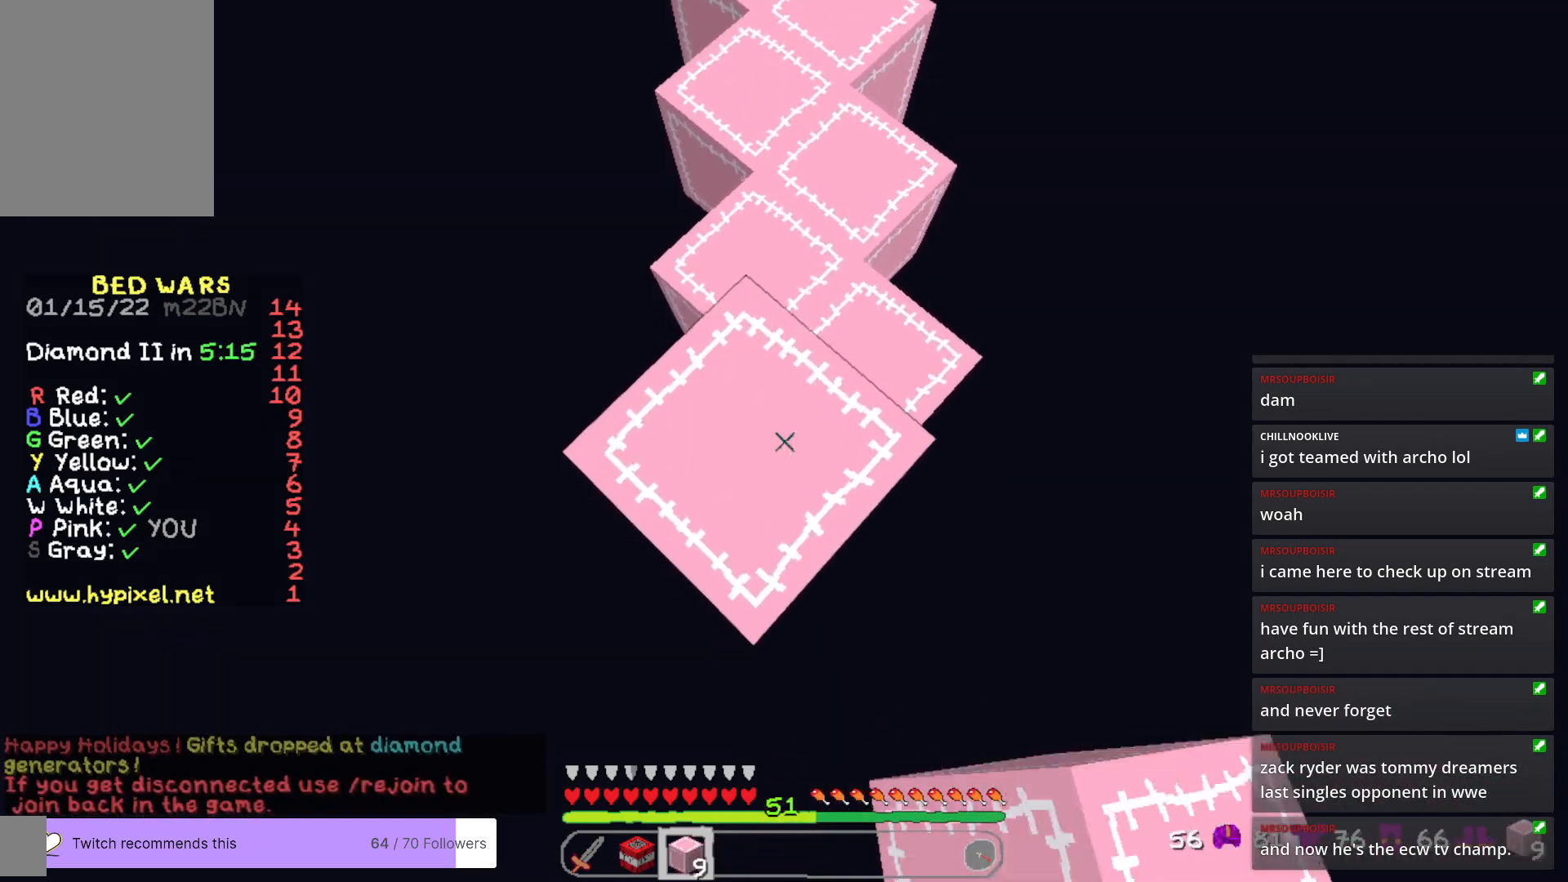
{"keys": ["s"], "mouse": ["right"], "events": []}
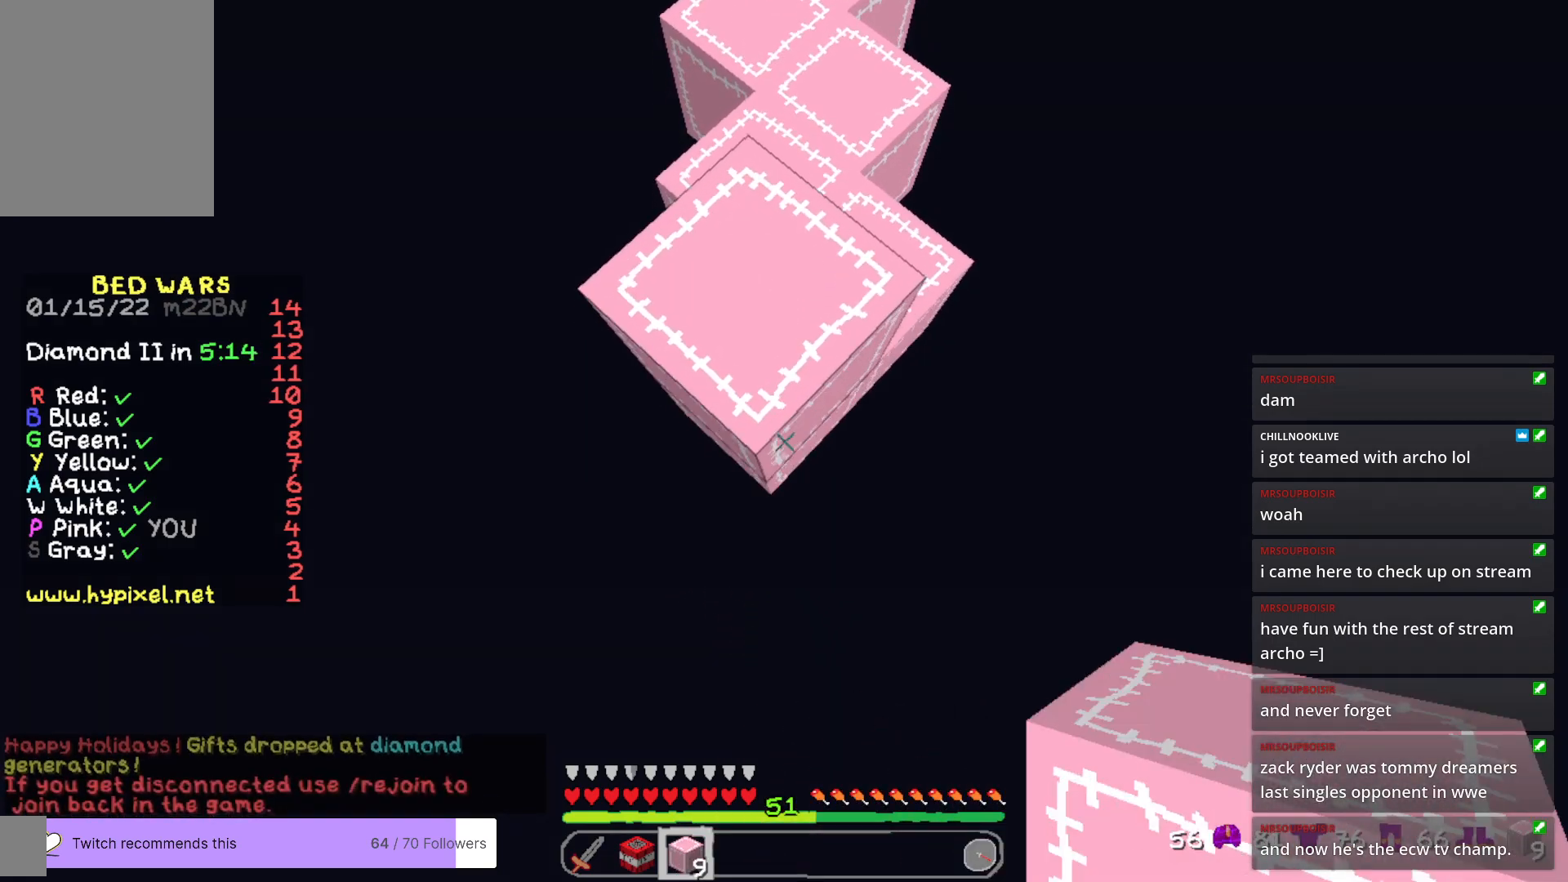
{"keys": ["s"], "mouse": ["right"], "events": []}
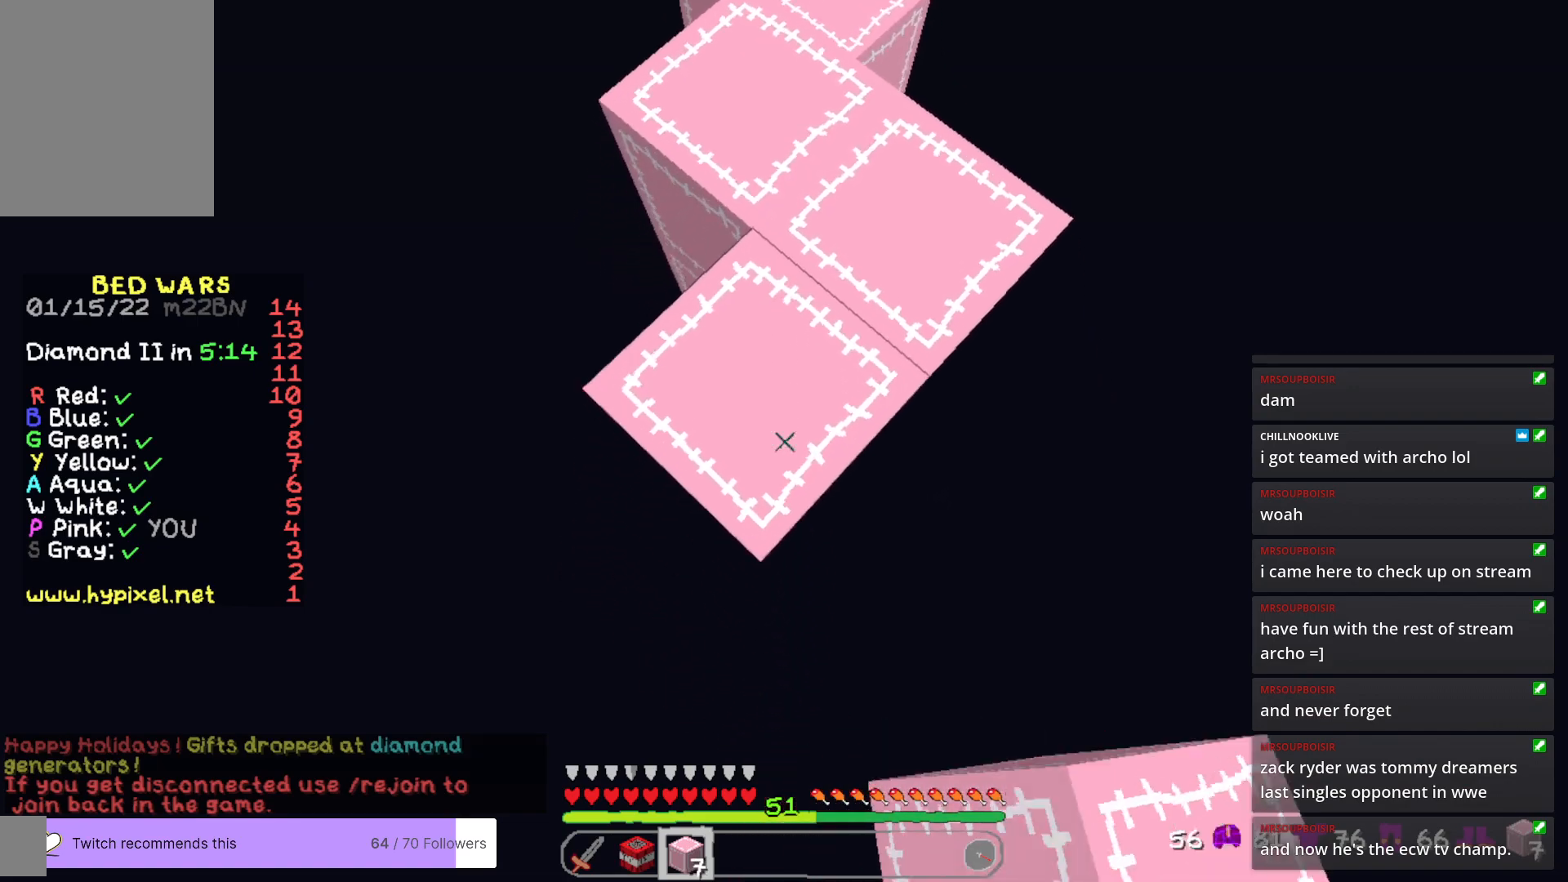
{"keys": ["s"], "mouse": ["right"], "events": []}
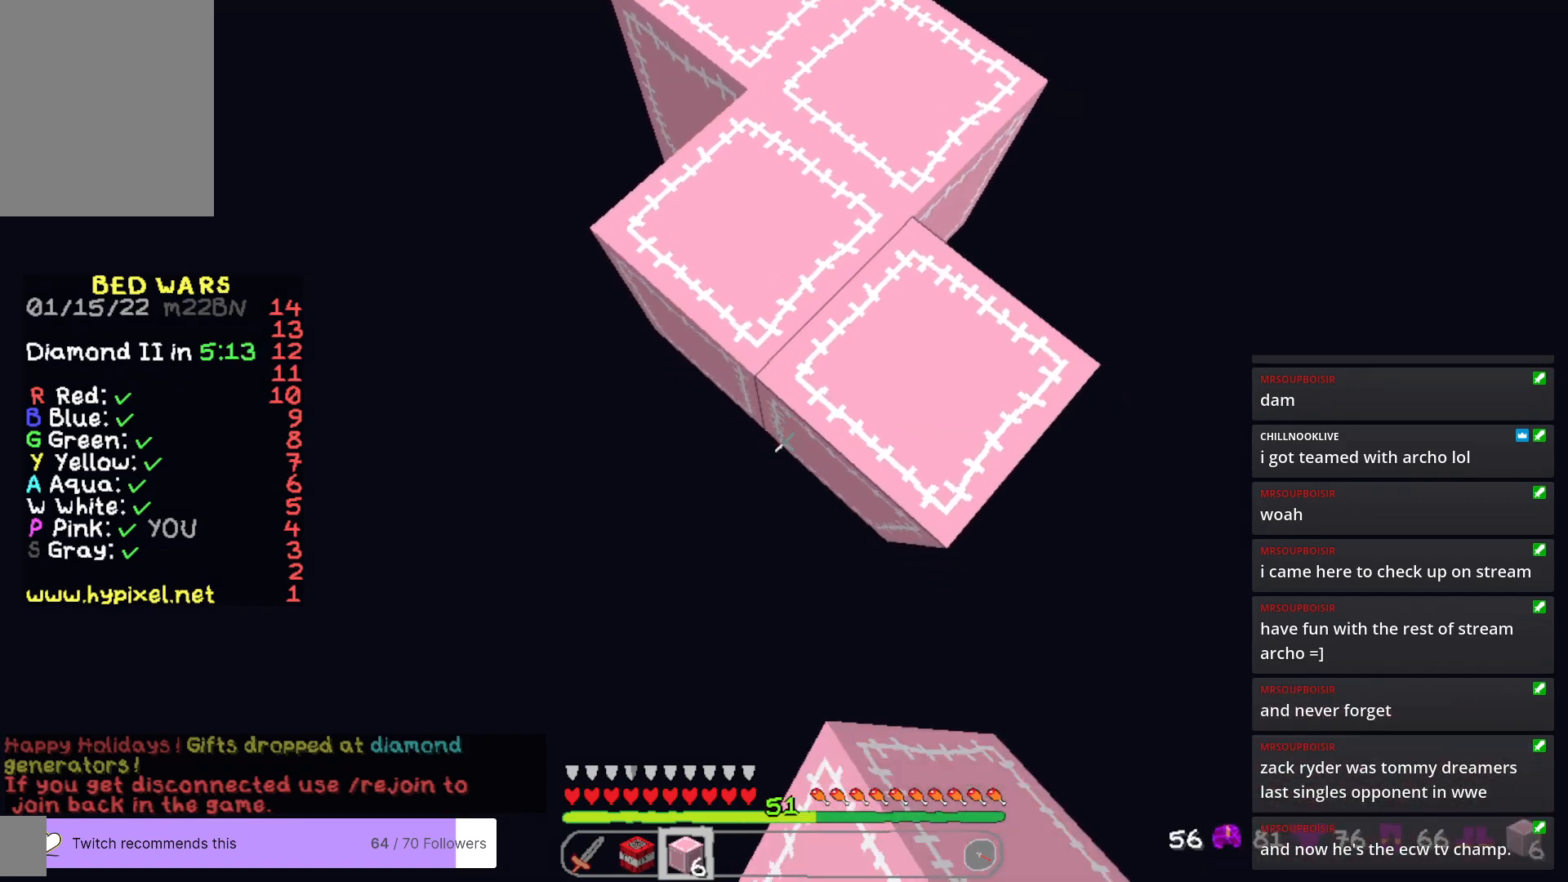
{"keys": ["s"], "mouse": ["right"], "events": []}
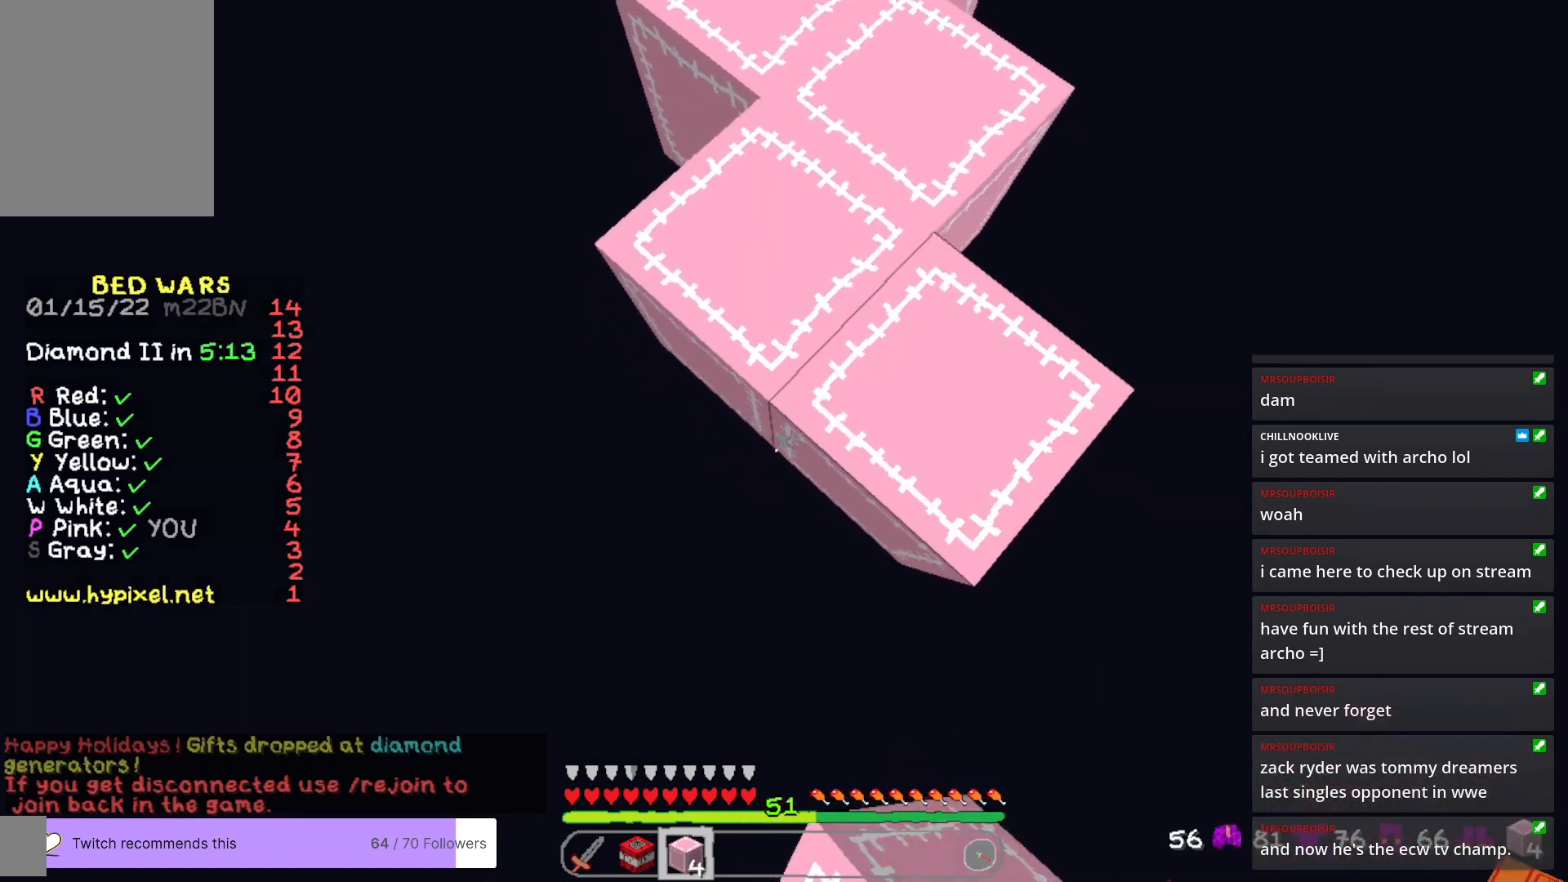
{"keys": ["s"], "mouse": ["right"], "events": []}
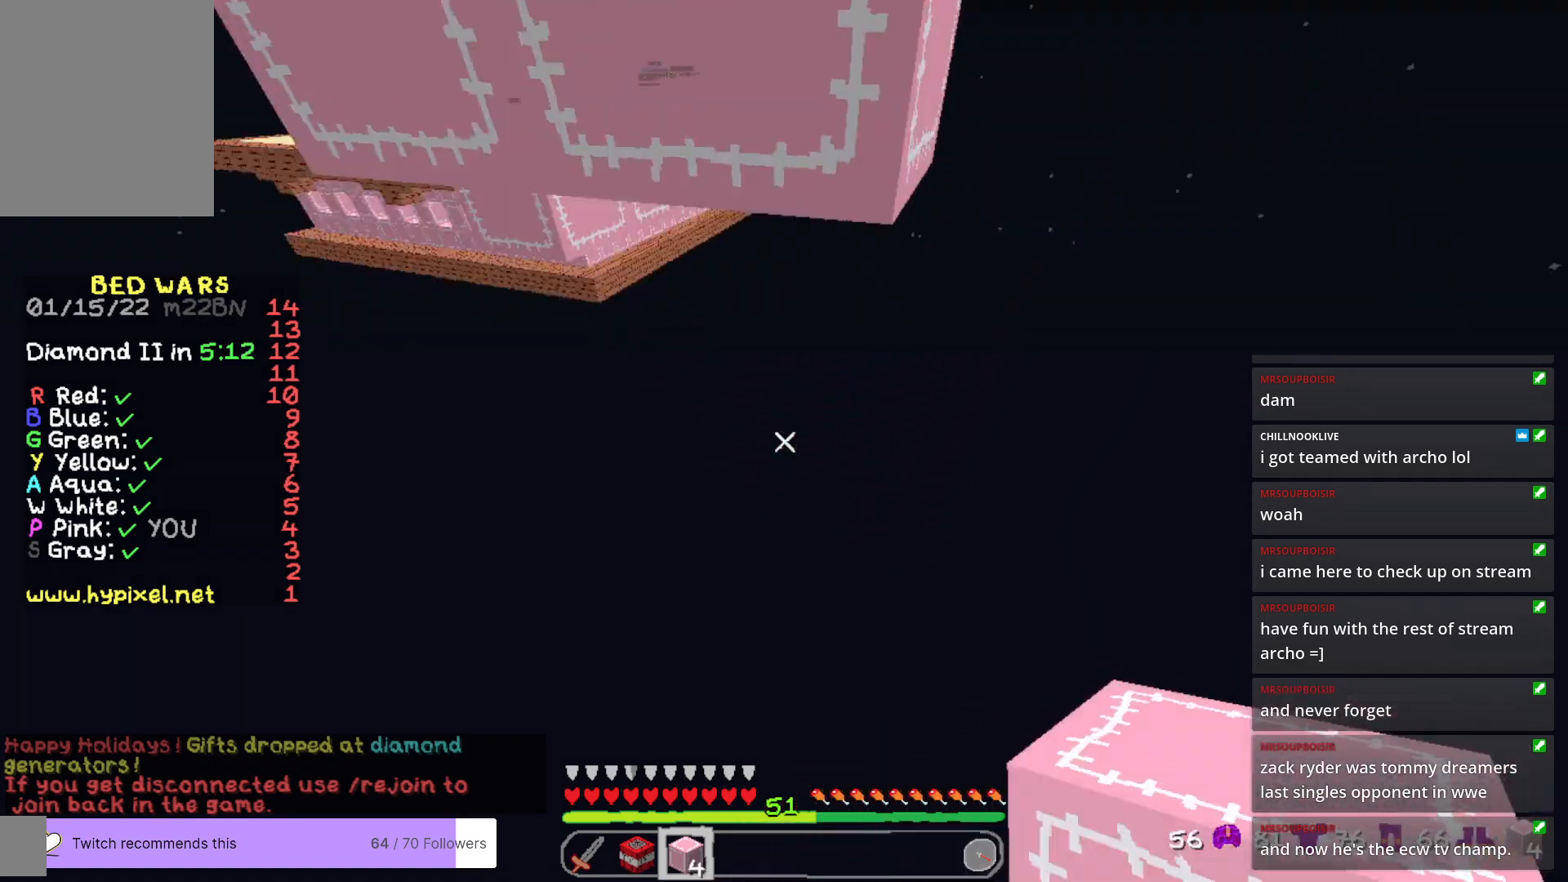
{"keys": [], "mouse": [], "events": [[17, "mouse_right", "up"], [100, "mouse_right", "down"], [250, "s", "up"], [317, "mouse_right", "up"]]}
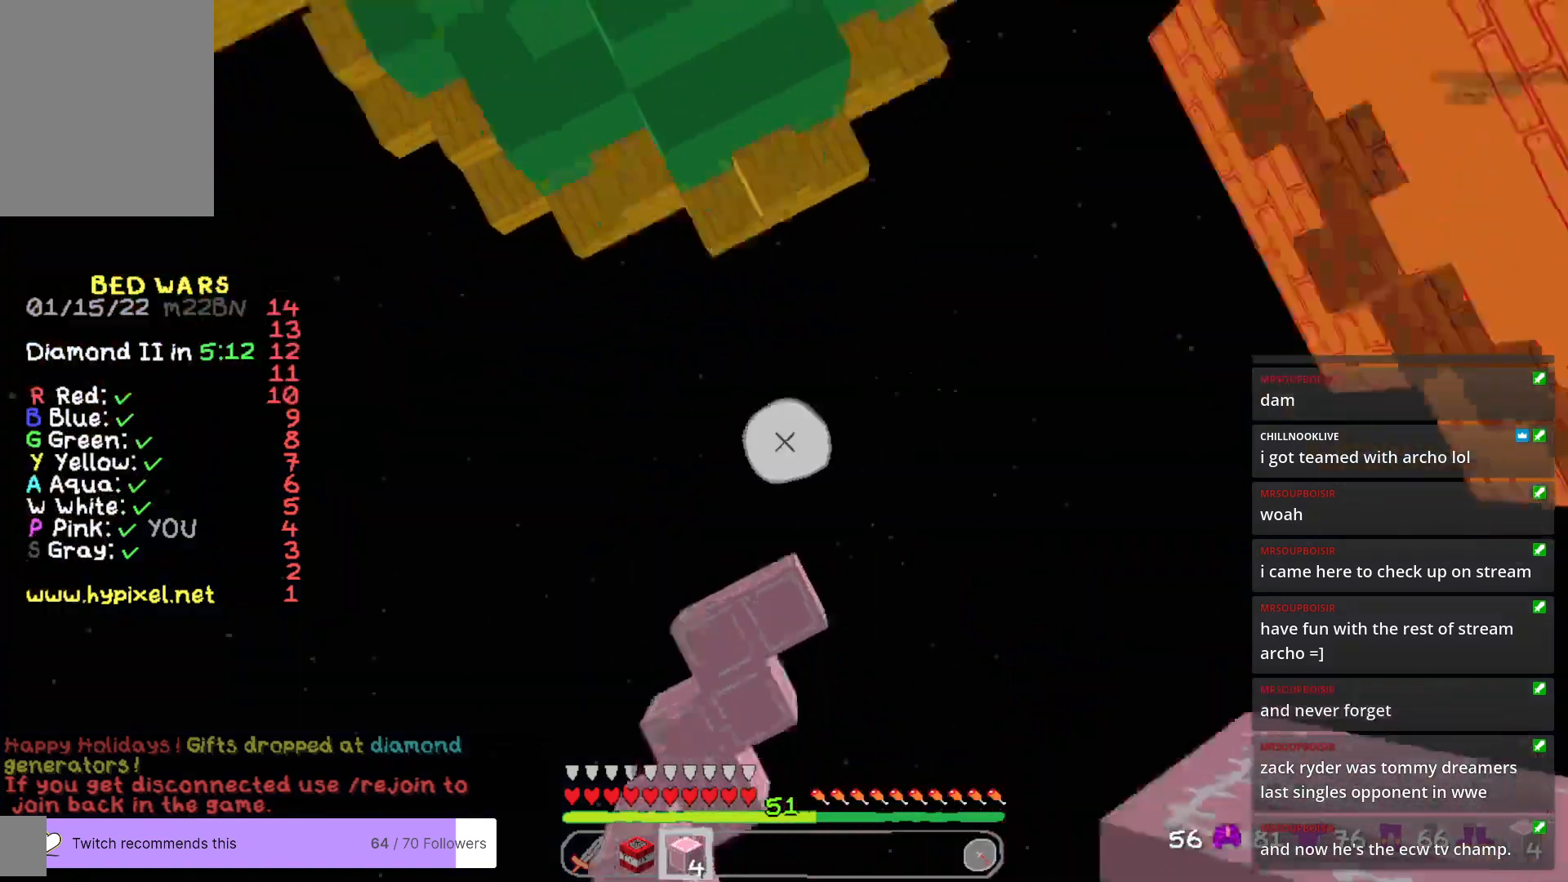
{"keys": [], "mouse": [], "events": []}
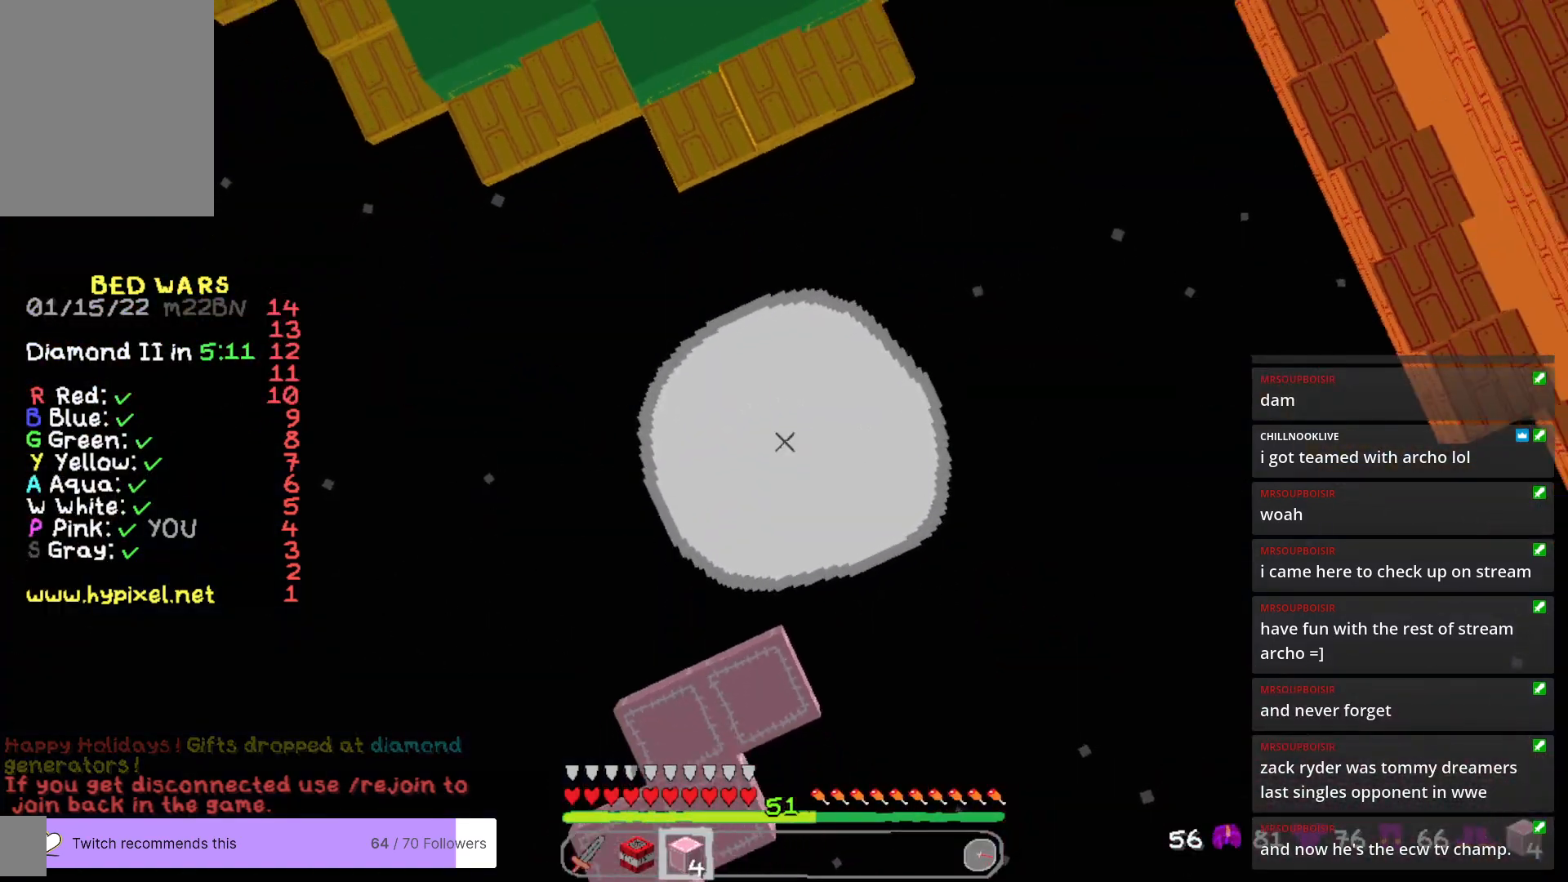
{"keys": [], "mouse": [], "events": []}
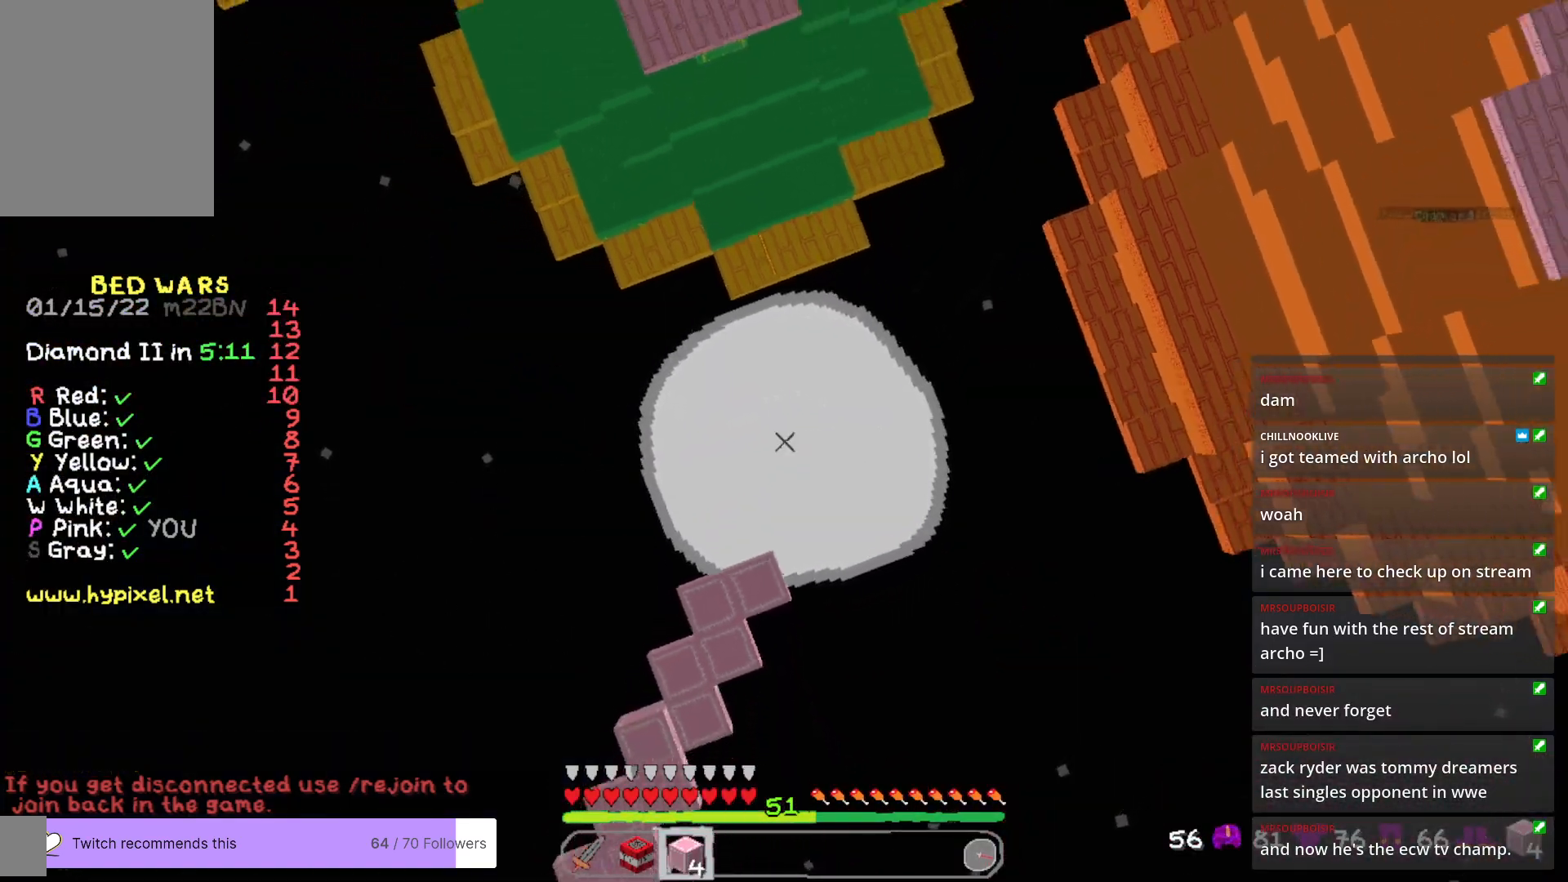
{"keys": [], "mouse": [], "events": []}
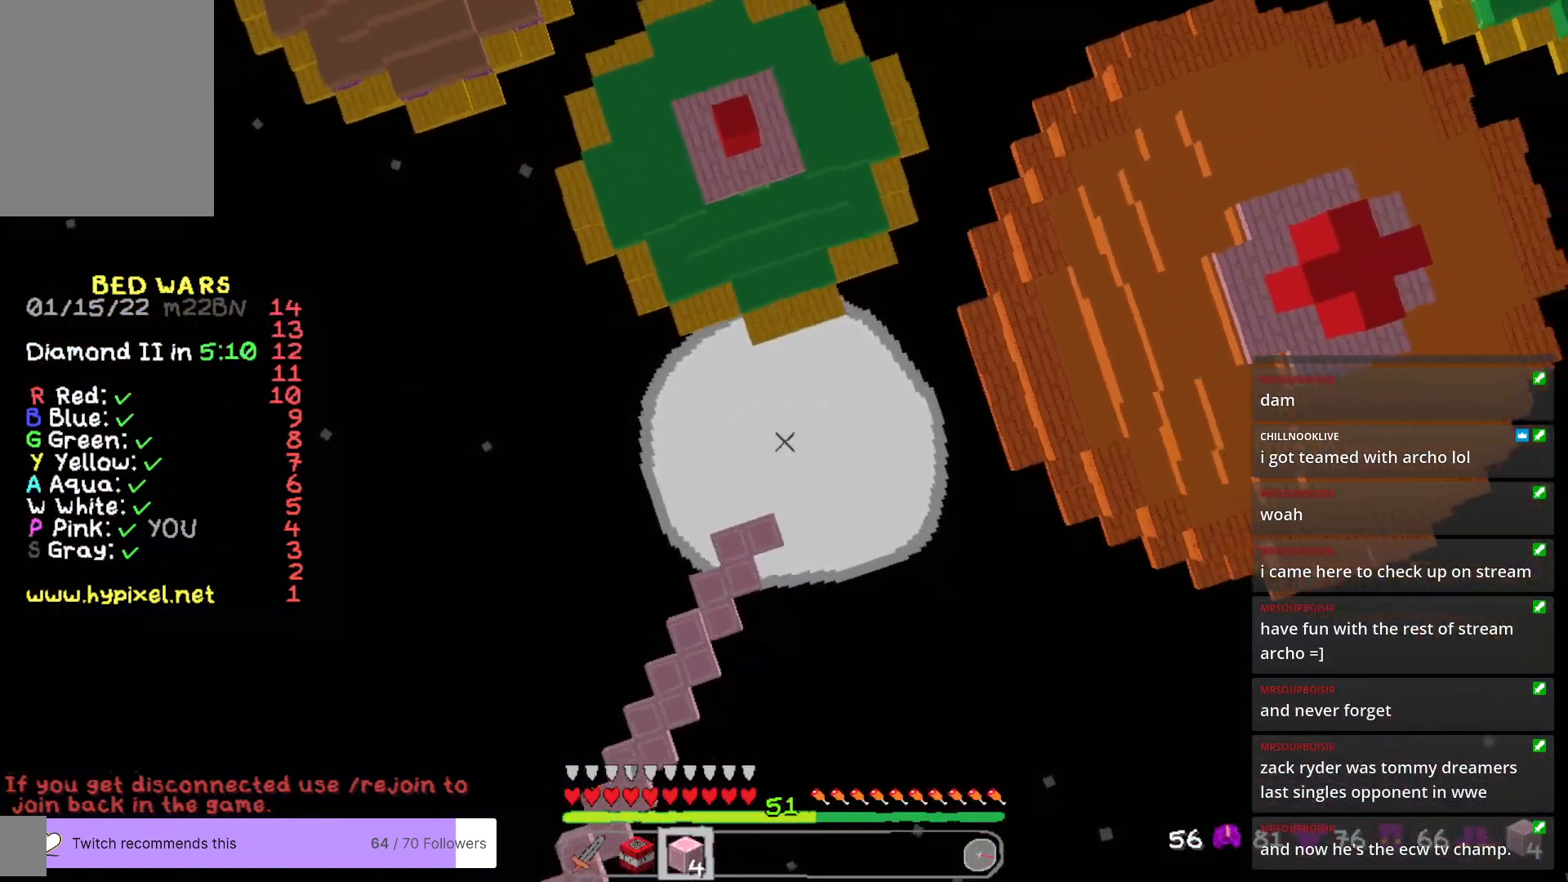
{"keys": [], "mouse": [], "events": []}
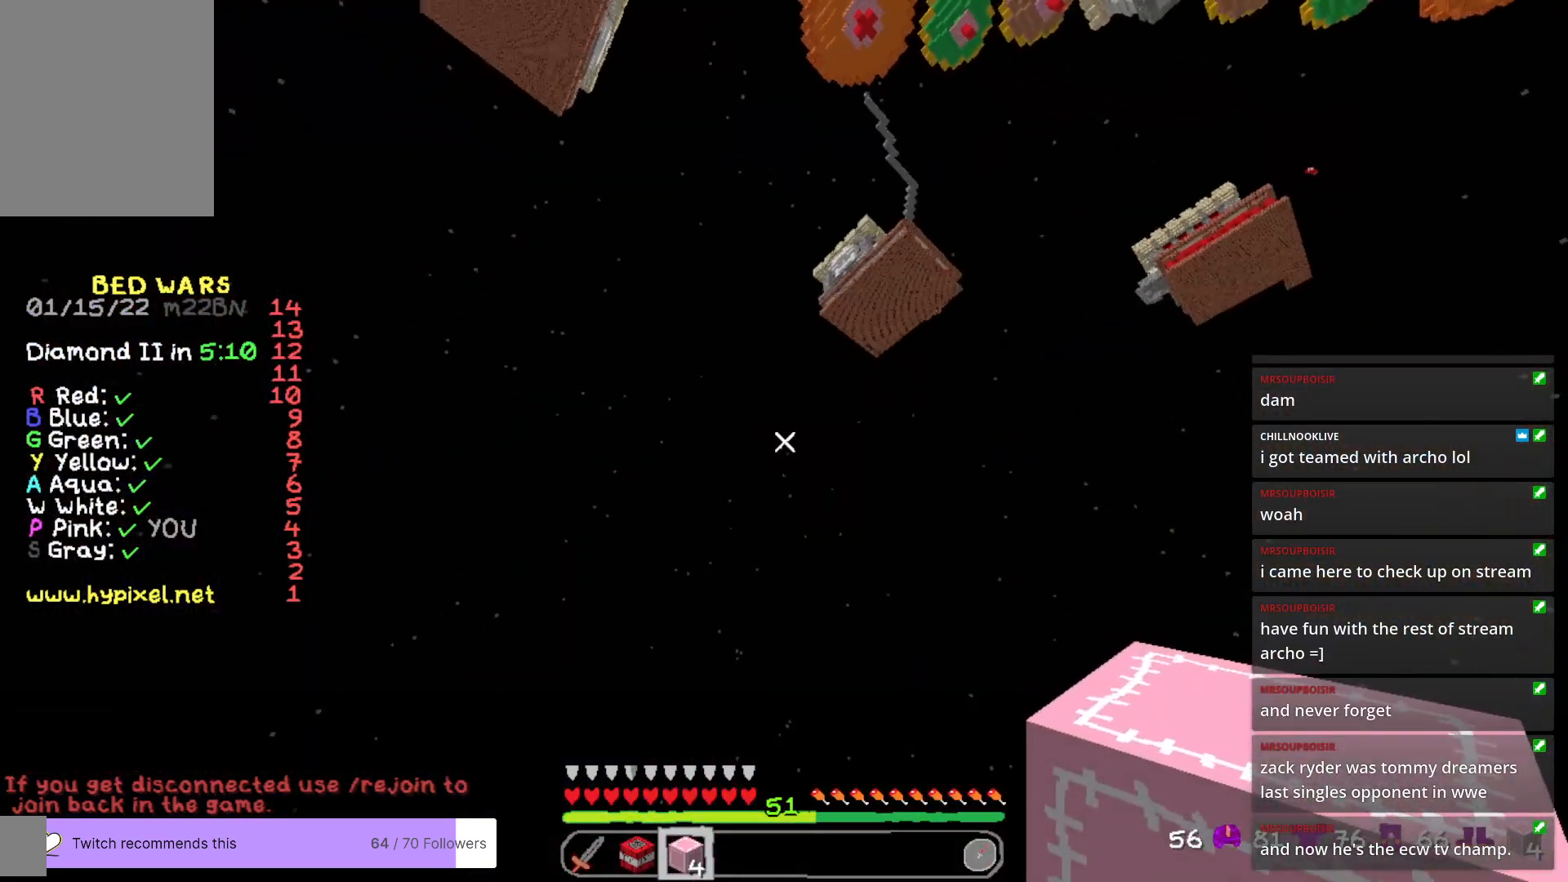
{"keys": [], "mouse": [], "events": []}
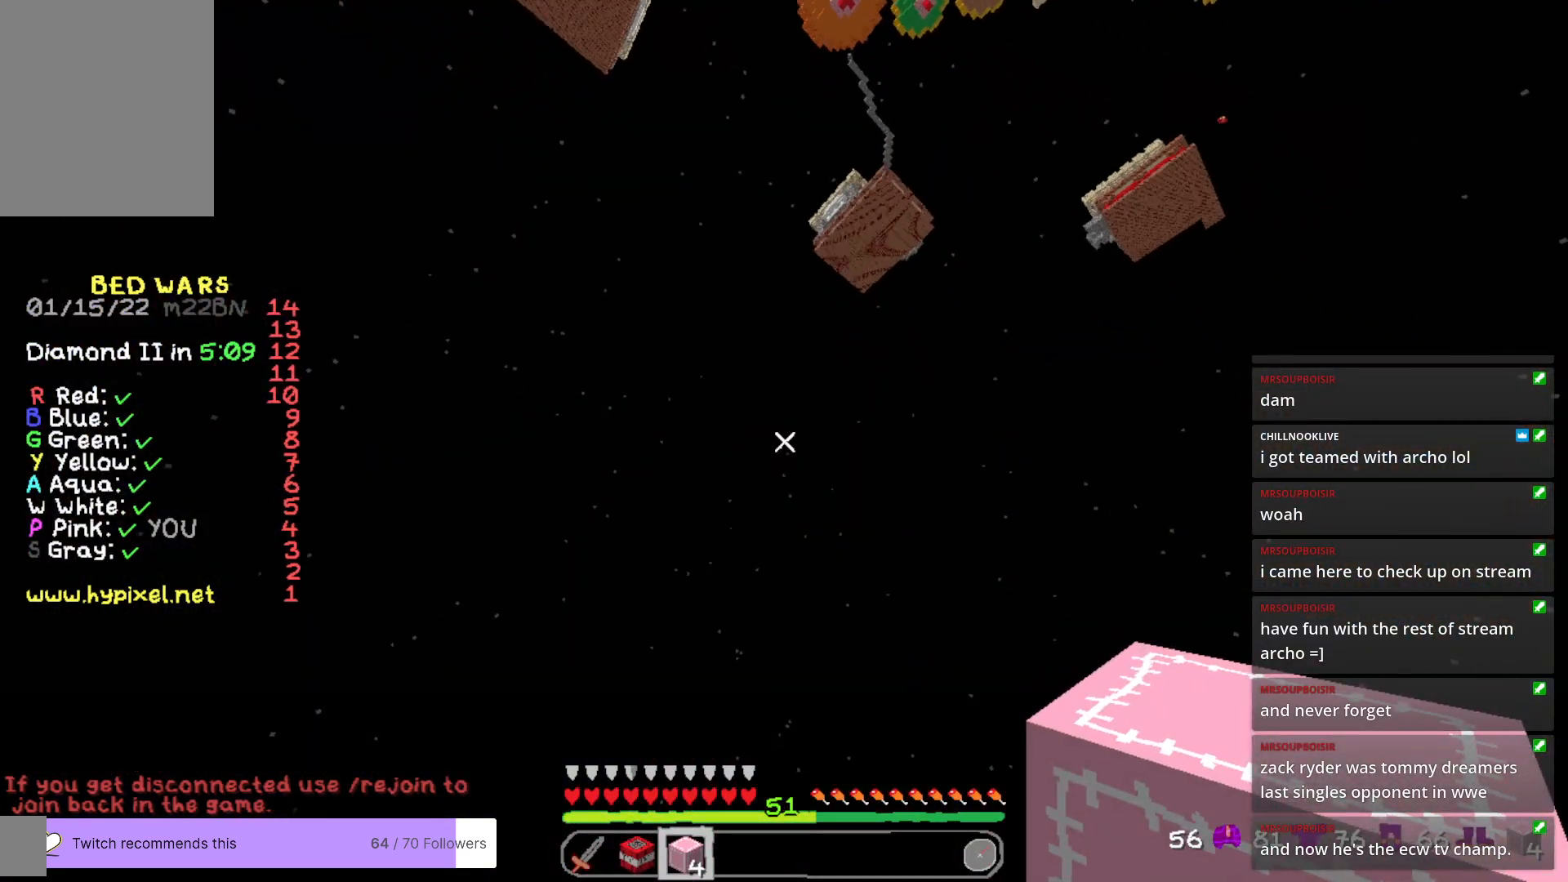
{"keys": [], "mouse": [], "events": []}
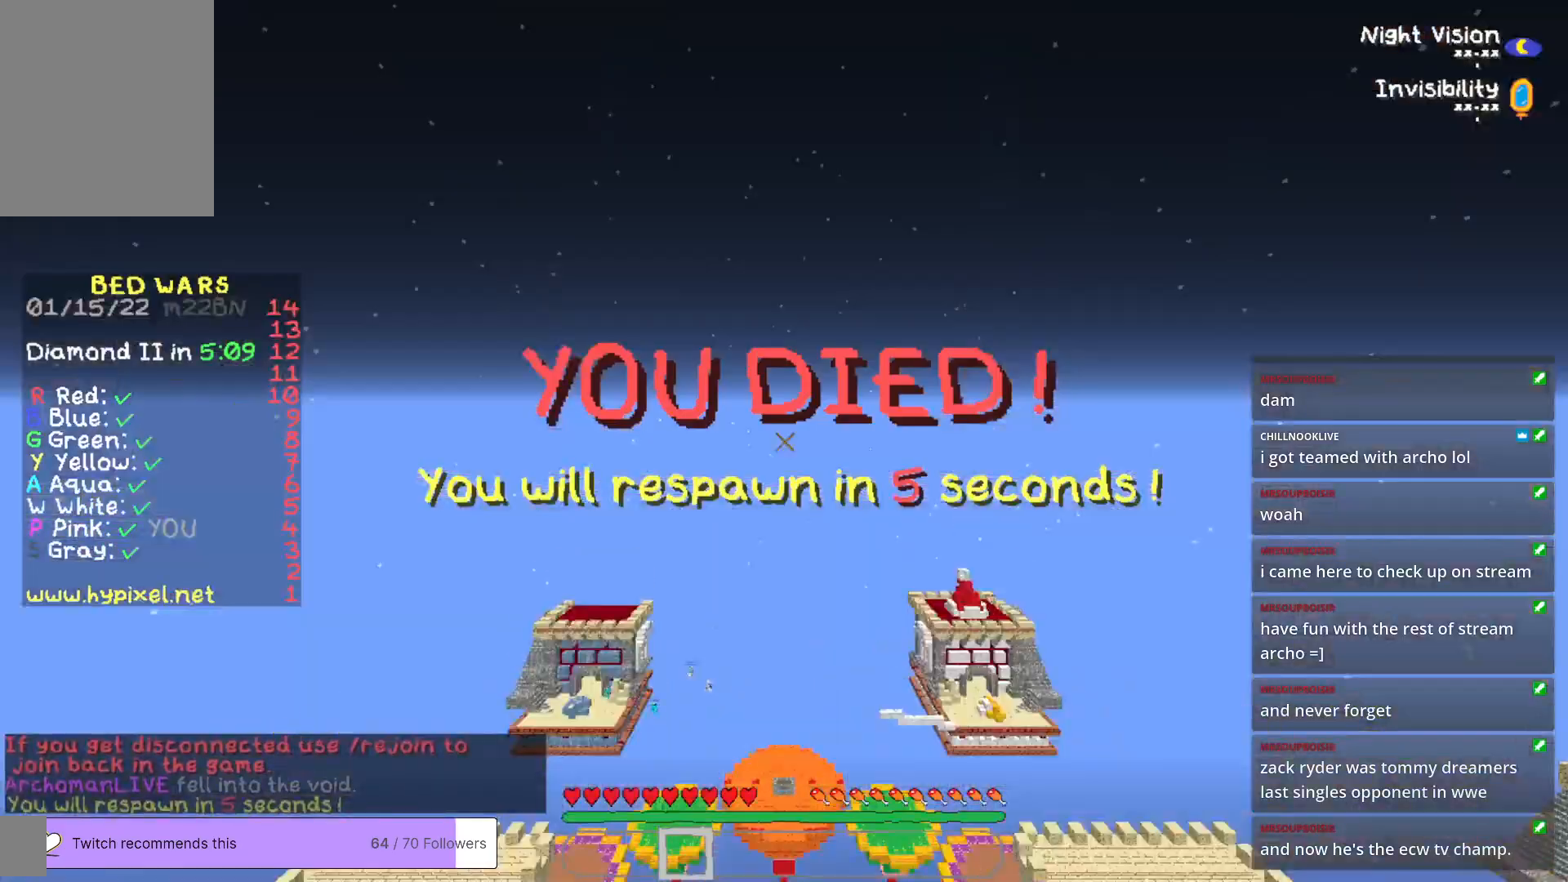
{"keys": ["a", "s"], "mouse": [], "events": [[317, "s", "down"], [451, "a", "down"]]}
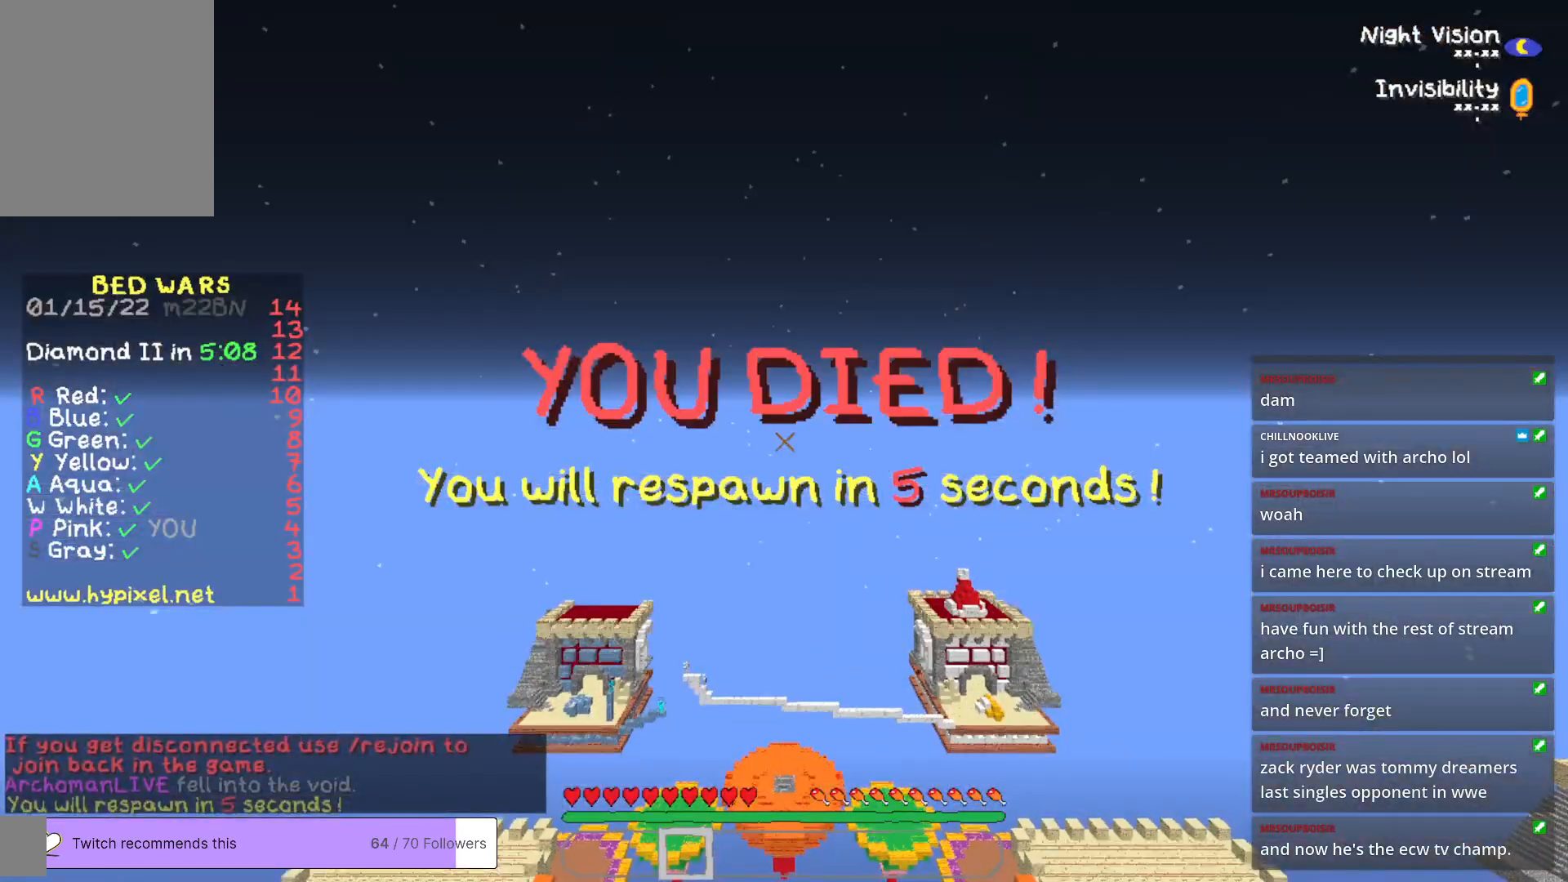
{"keys": ["a"], "mouse": [], "events": [[33, "s", "up"]]}
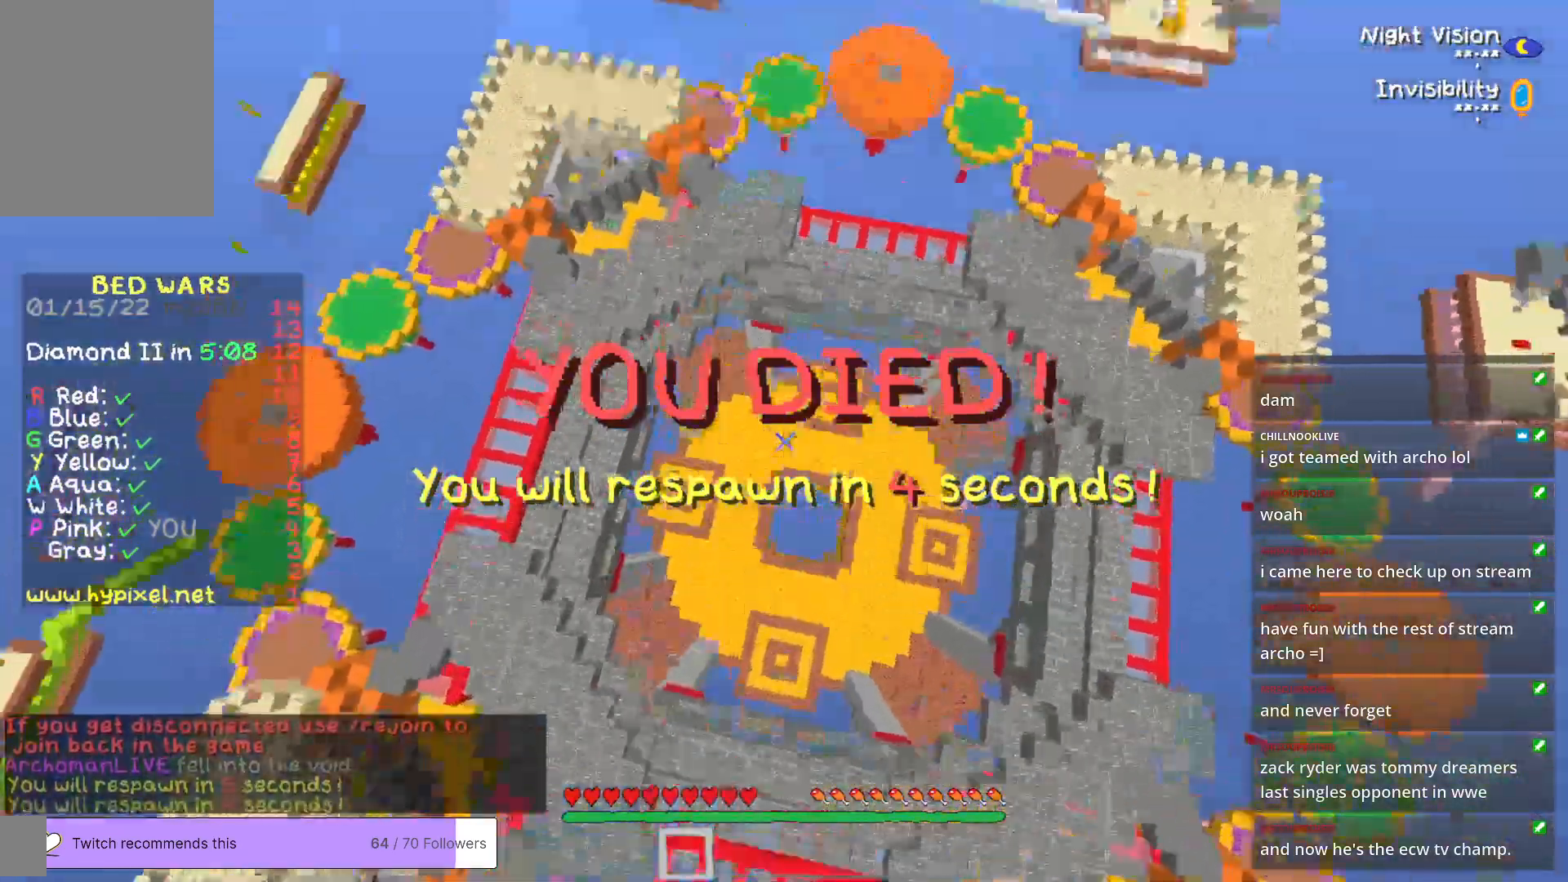
{"keys": ["a"], "mouse": [], "events": []}
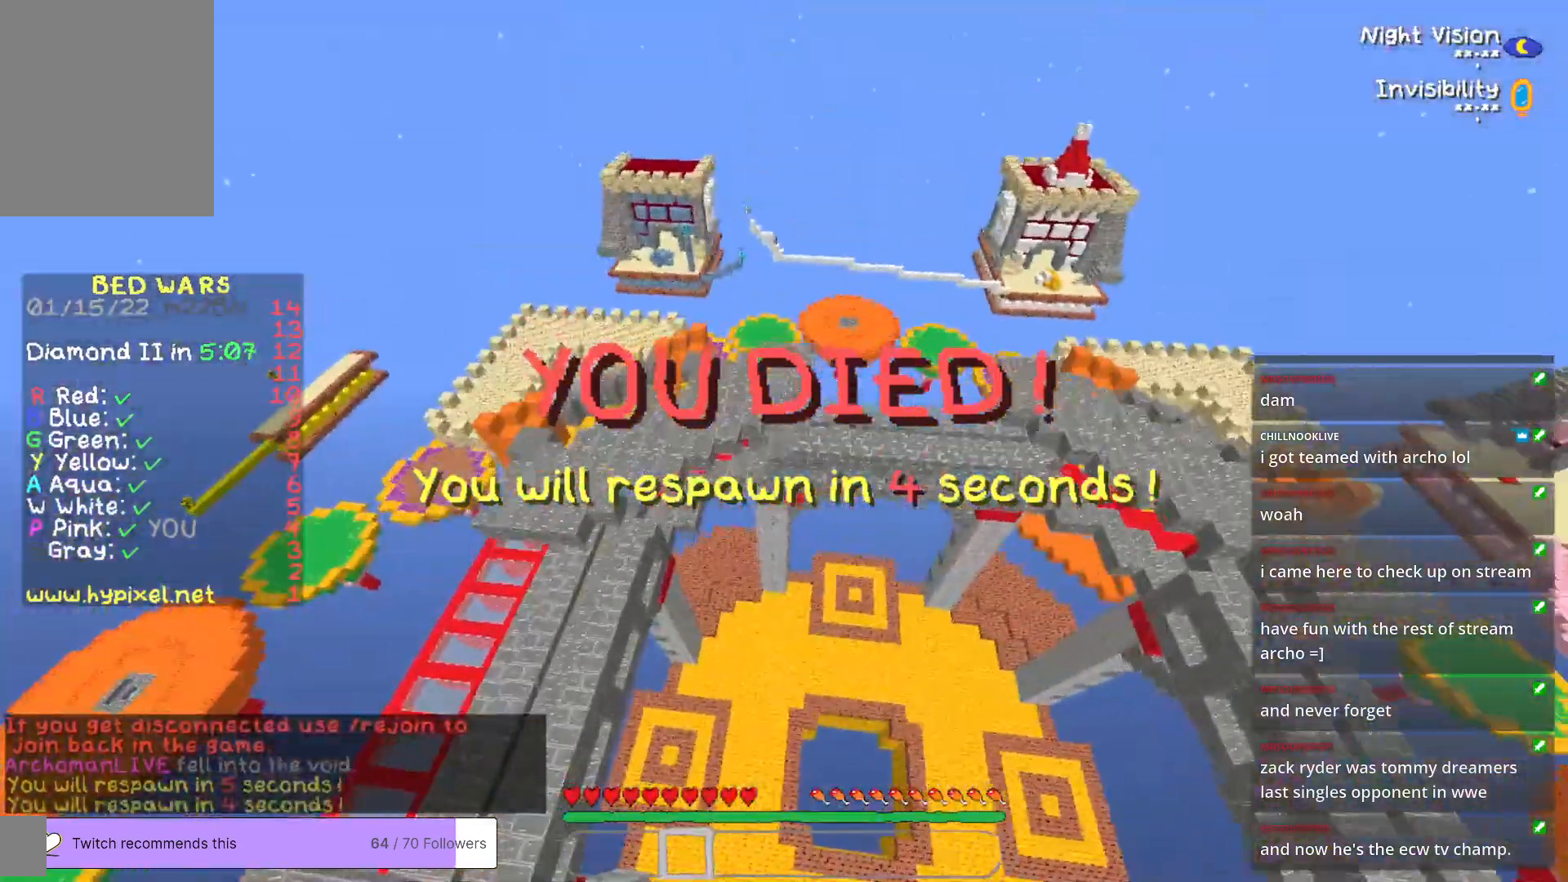
{"keys": ["a", "w"], "mouse": [], "events": [[351, "w", "down"]]}
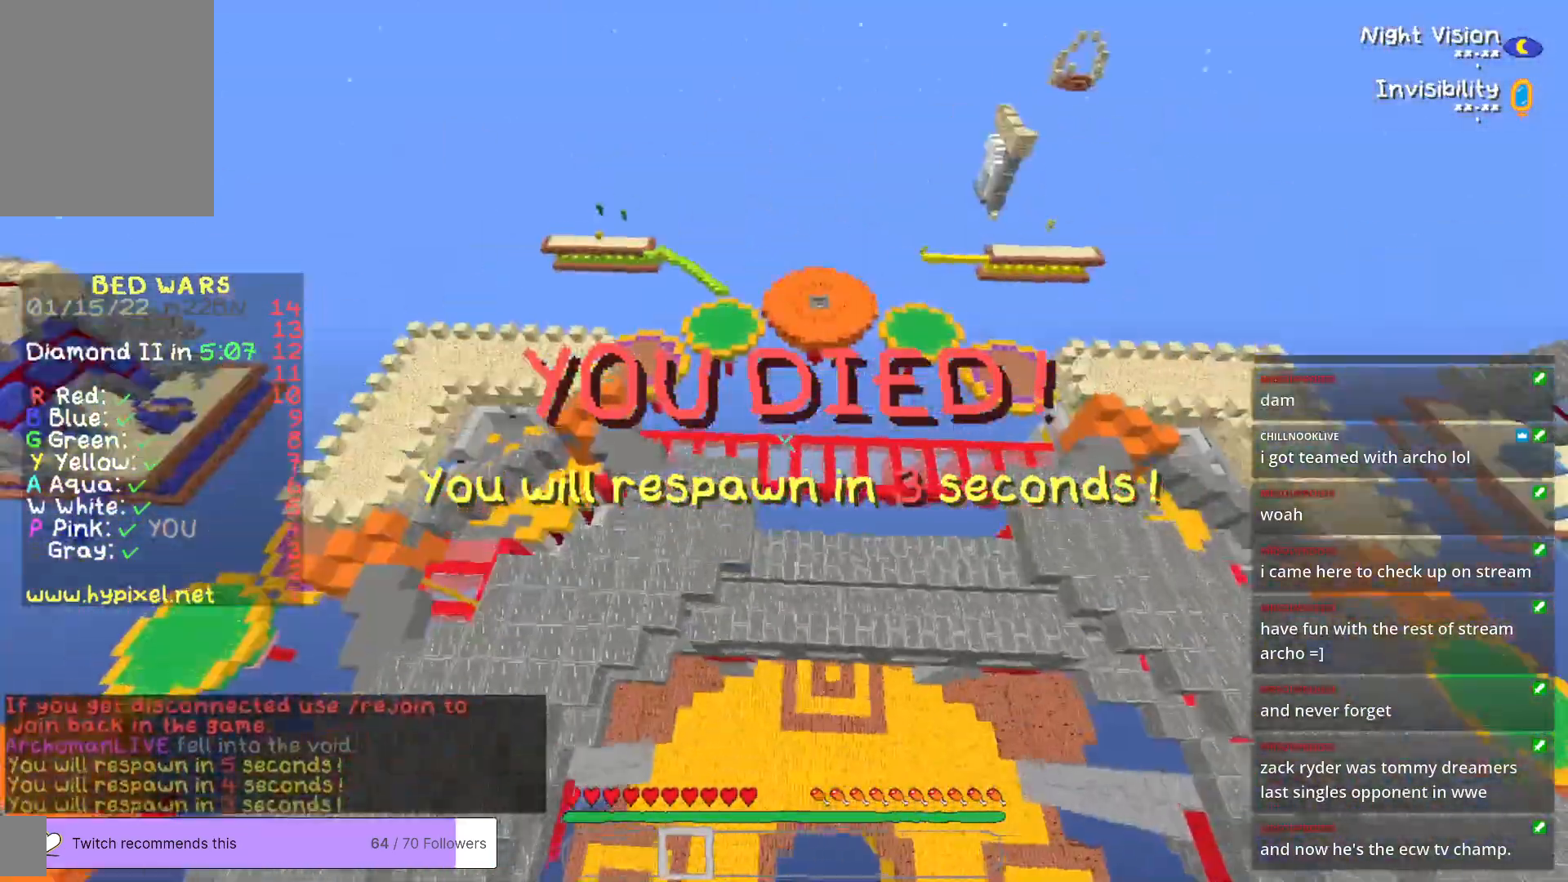
{"keys": ["a", "w"], "mouse": [], "events": []}
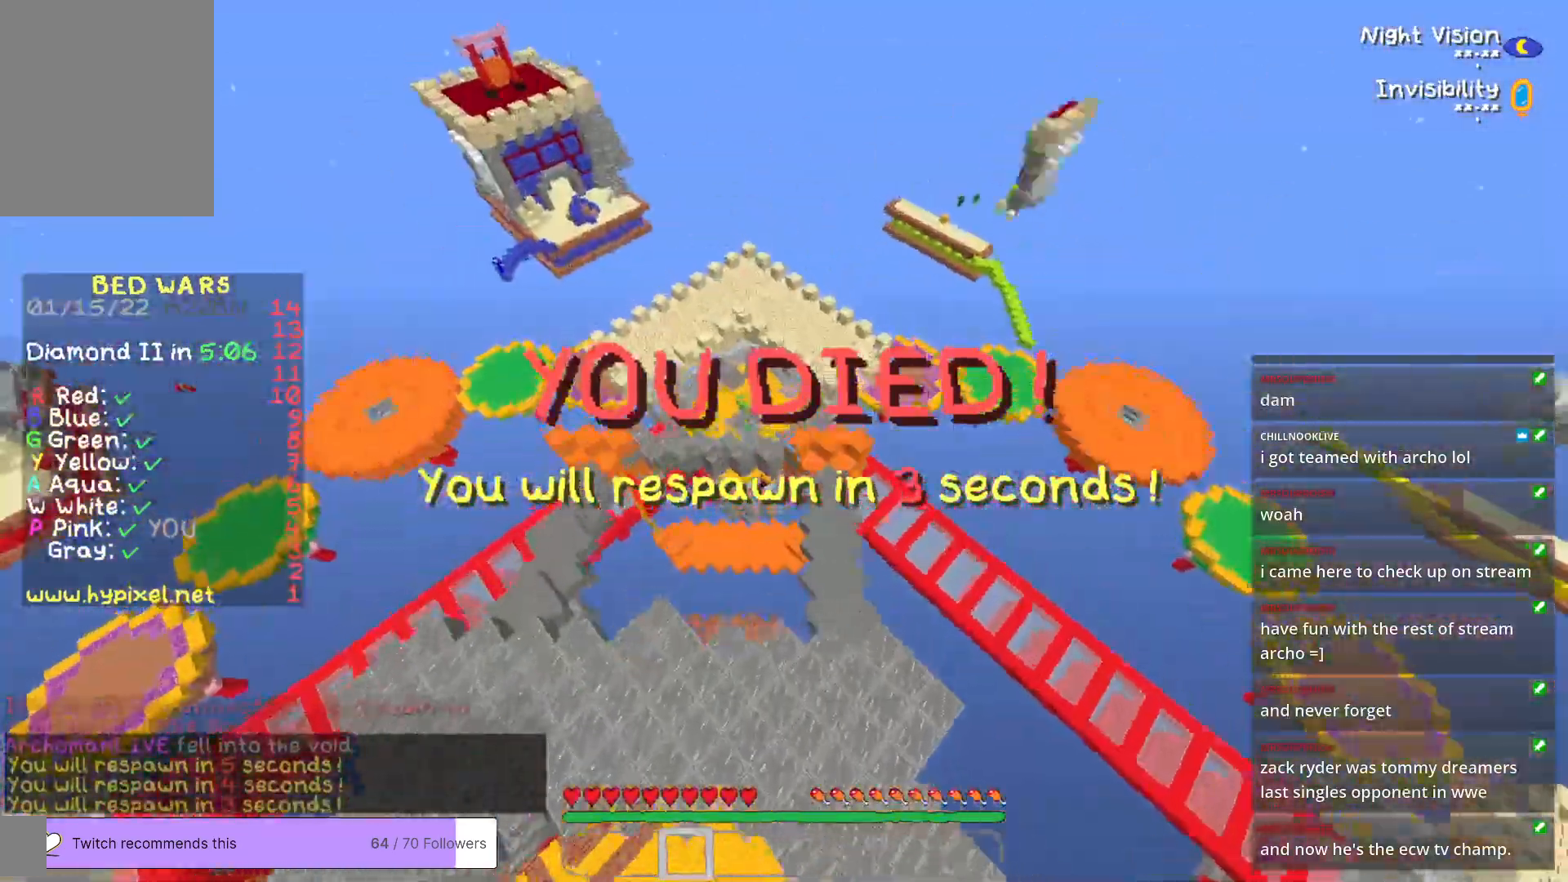
{"keys": ["a", "w"], "mouse": [], "events": []}
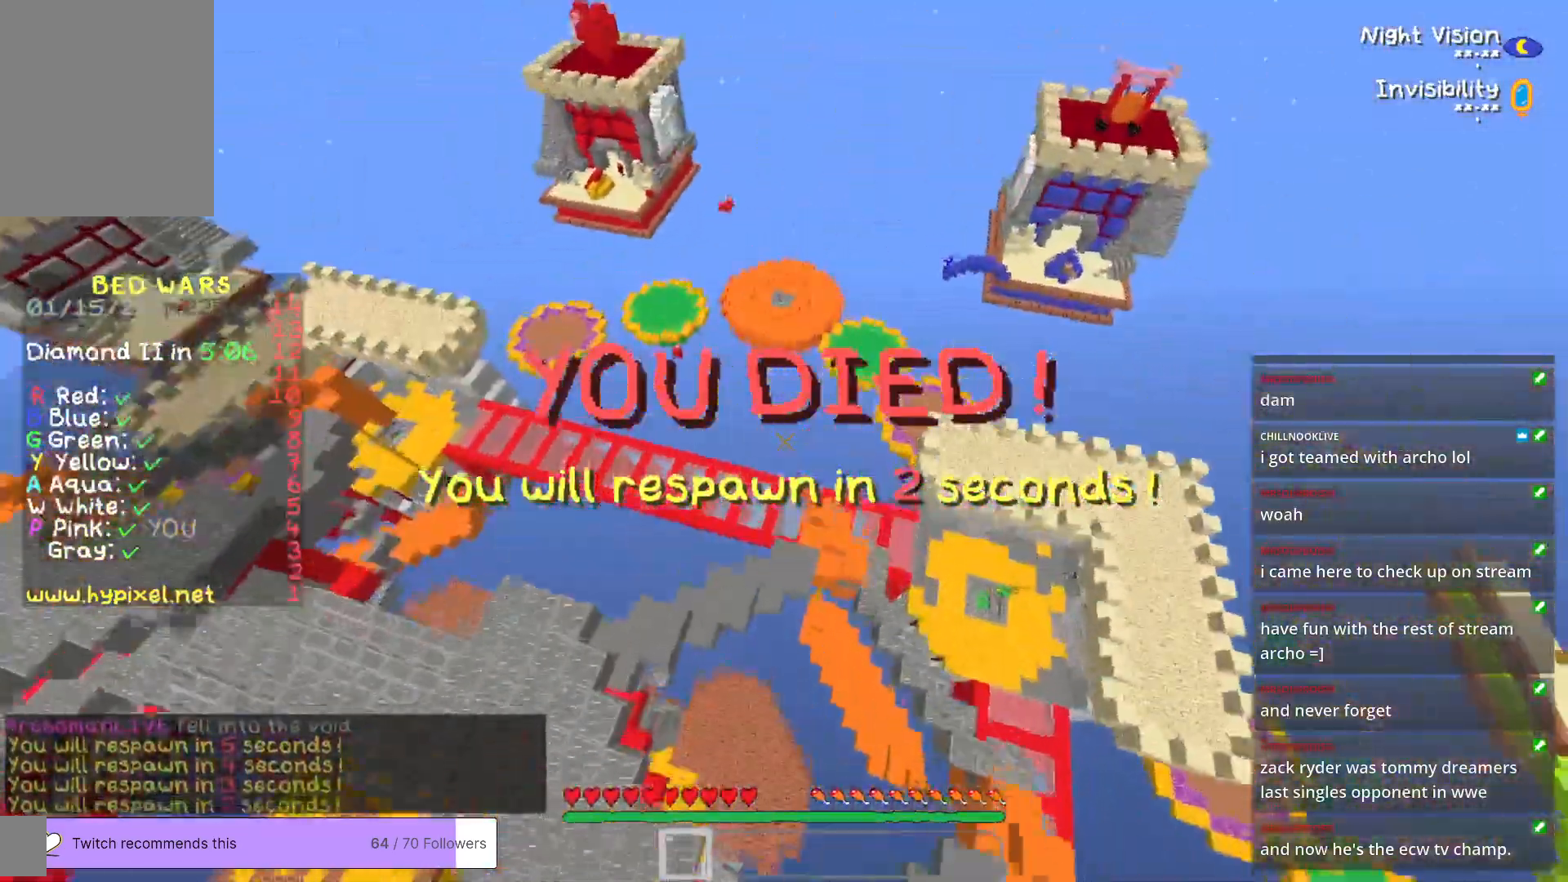
{"keys": ["a", "w"], "mouse": [], "events": []}